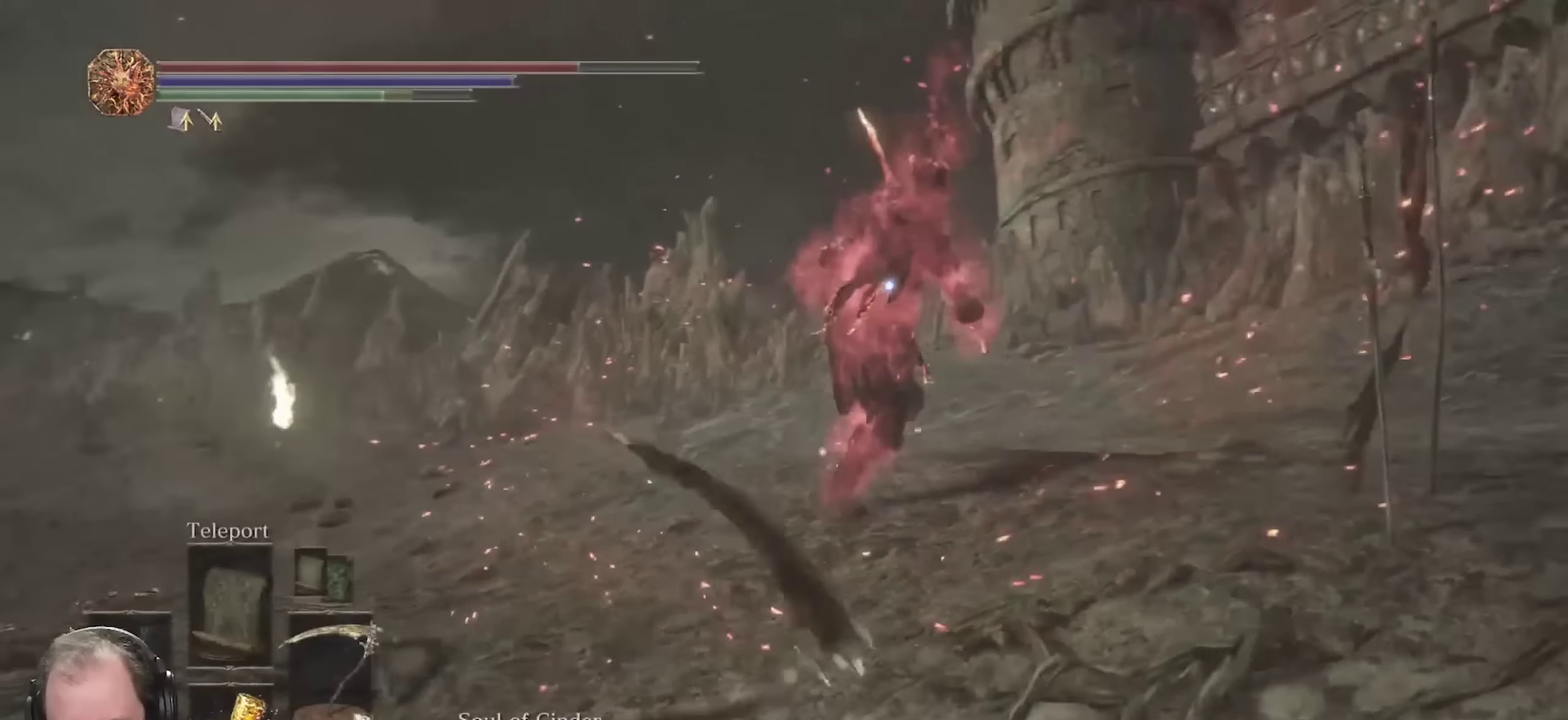
Gameplay with a controller (Xbox layout); each line is a JSON object with the inputs held at the frame after it (dt_ms = milliseconds from this image to that frame). "events" lists button and stick changes between this image and that frame as [ms after this image, input, new state], when the widget could be followed in between.
{"dt_ms": 250, "buttons": ["B"], "left_stick": "down-left", "right_stick": "center", "events": []}
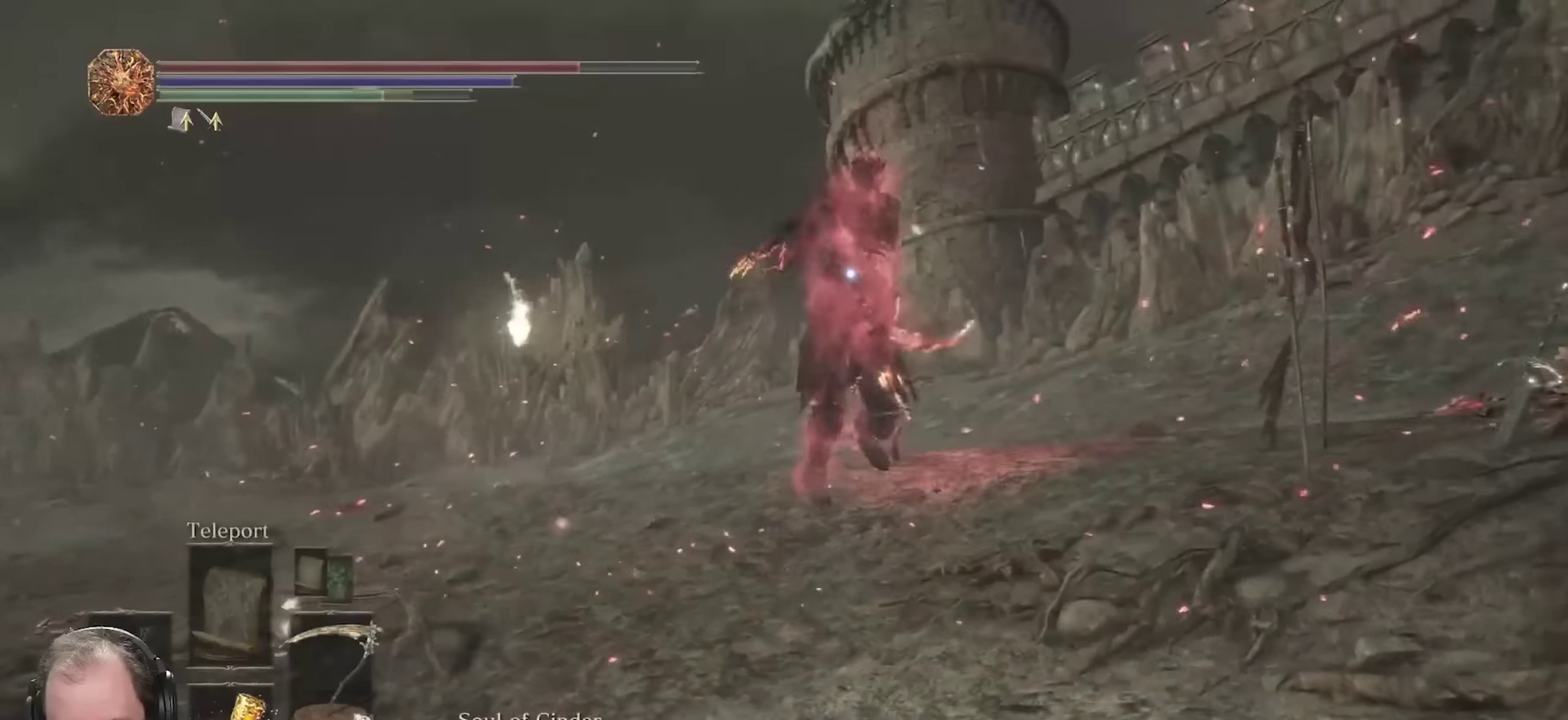
{"dt_ms": 450, "buttons": ["B"], "left_stick": "down", "right_stick": "center", "events": [[400, "left_stick", "down"]]}
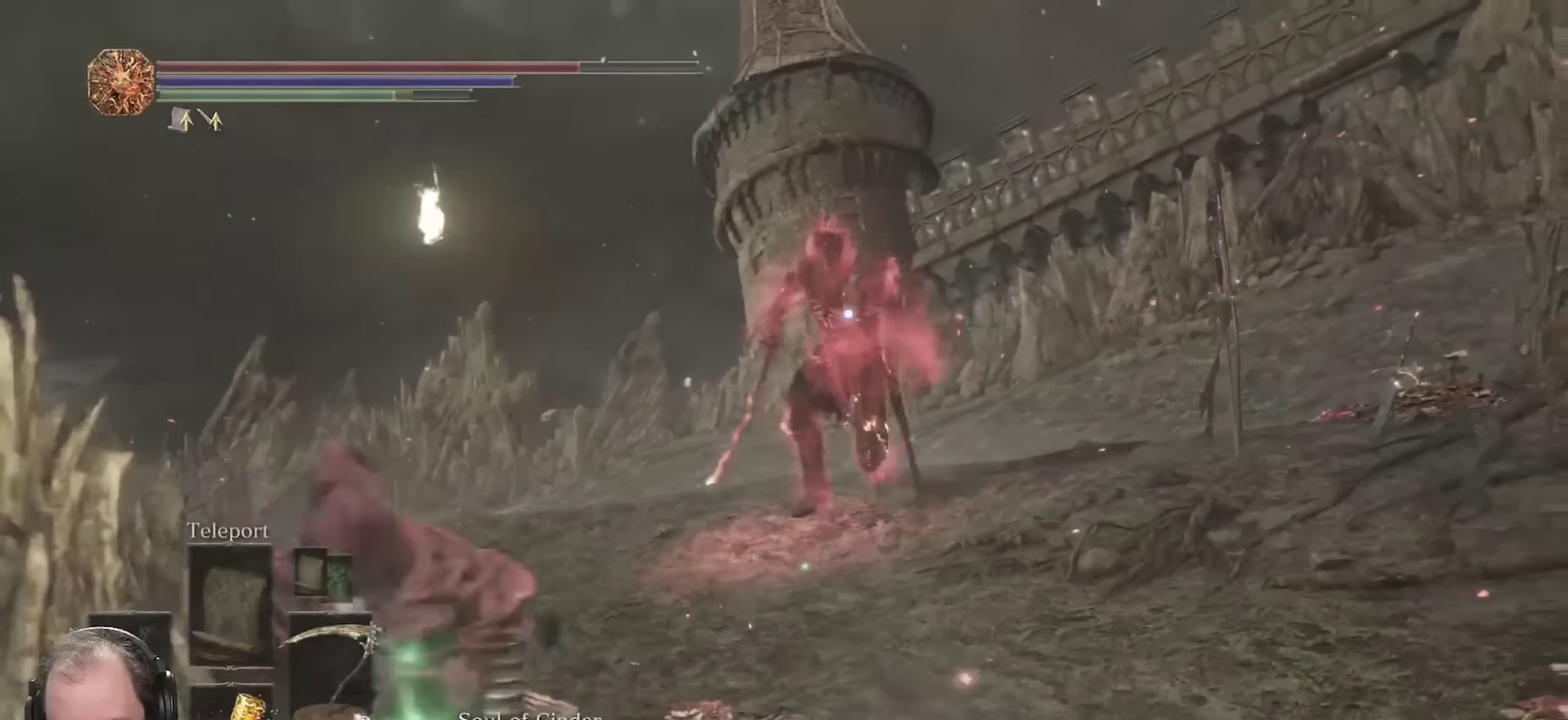
{"dt_ms": 800, "buttons": [], "left_stick": "down-left", "right_stick": "center", "events": [[17, "left_stick", "down-right"], [50, "B", "up"], [217, "left_stick", "down"], [717, "left_stick", "down-left"]]}
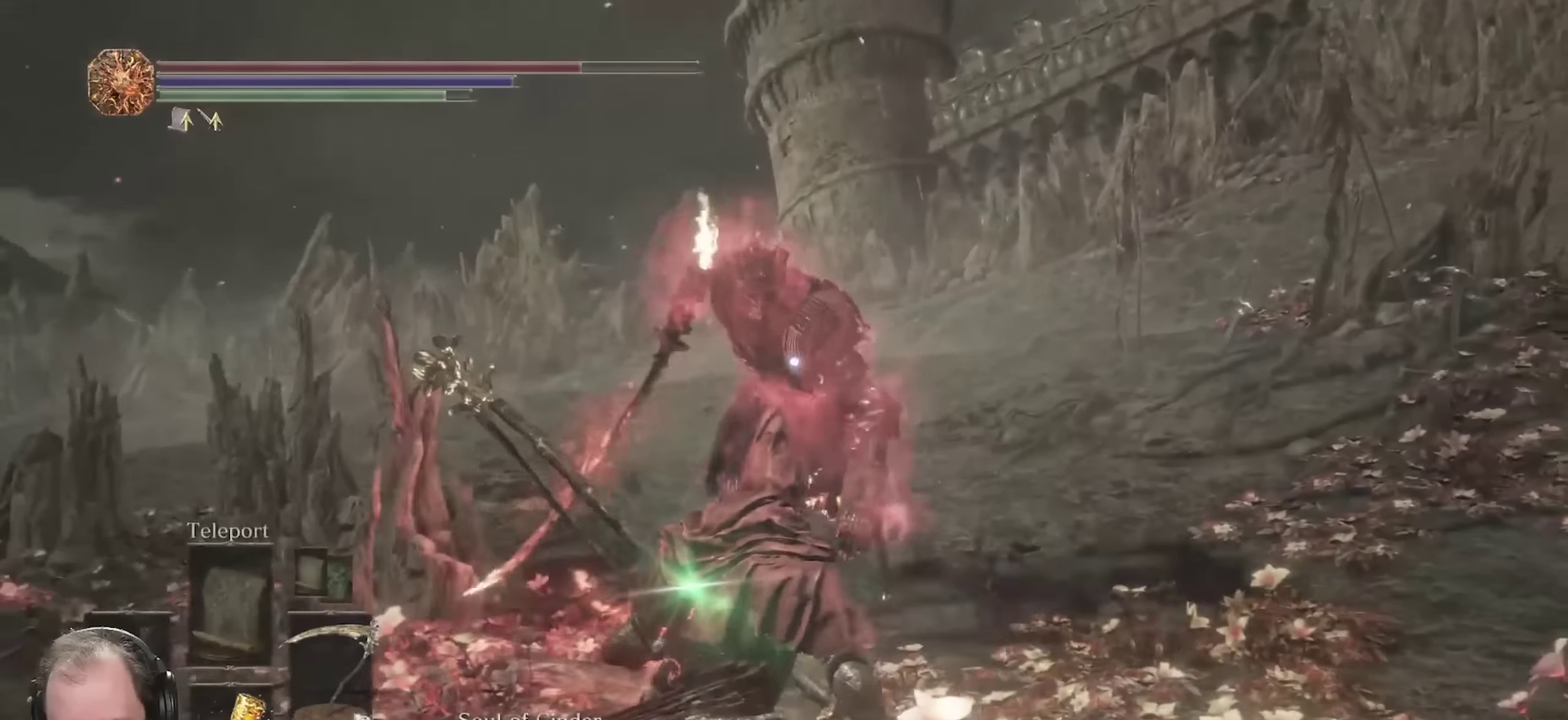
{"dt_ms": 250, "buttons": [], "left_stick": "down-left", "right_stick": "center", "events": []}
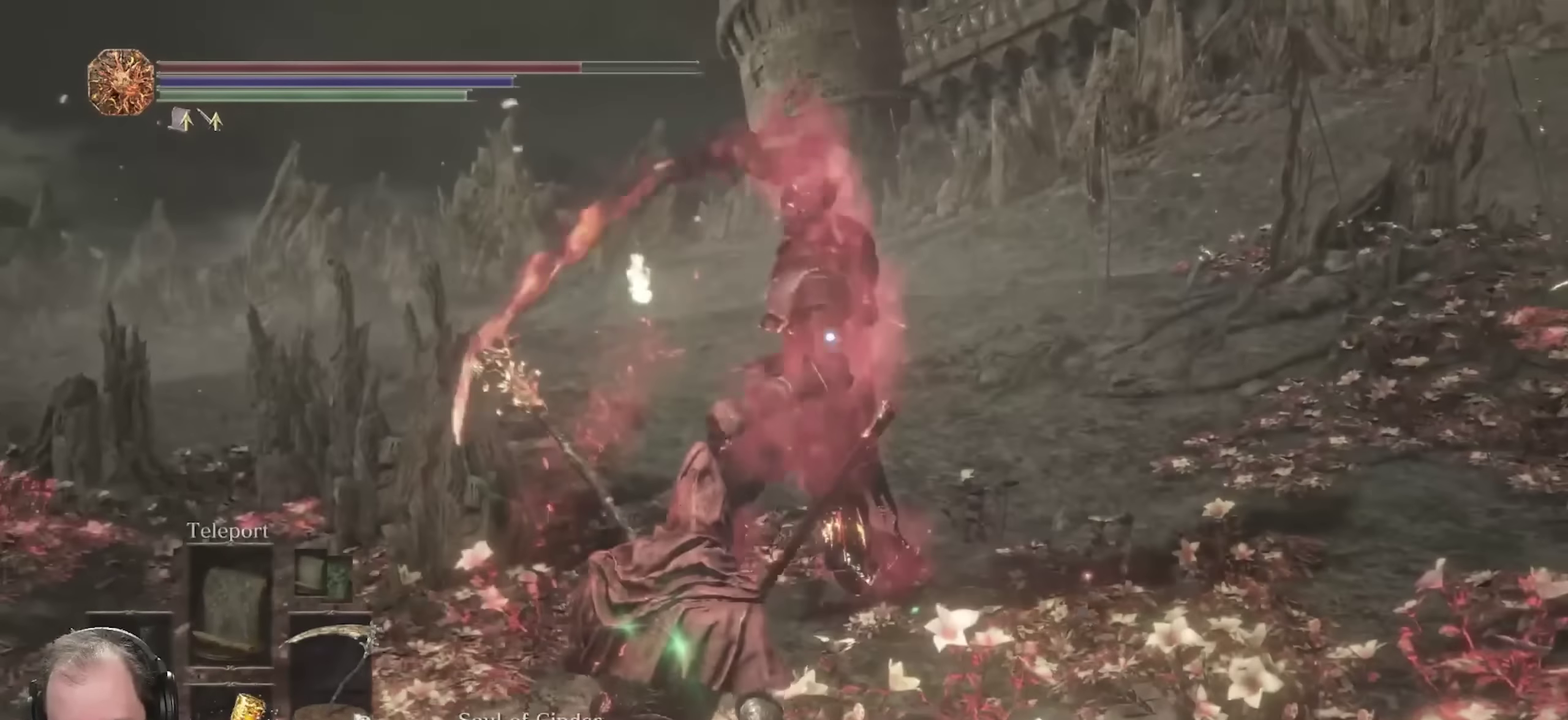
{"dt_ms": 450, "buttons": [], "left_stick": "down-left", "right_stick": "center", "events": [[217, "B", "down"], [317, "B", "up"]]}
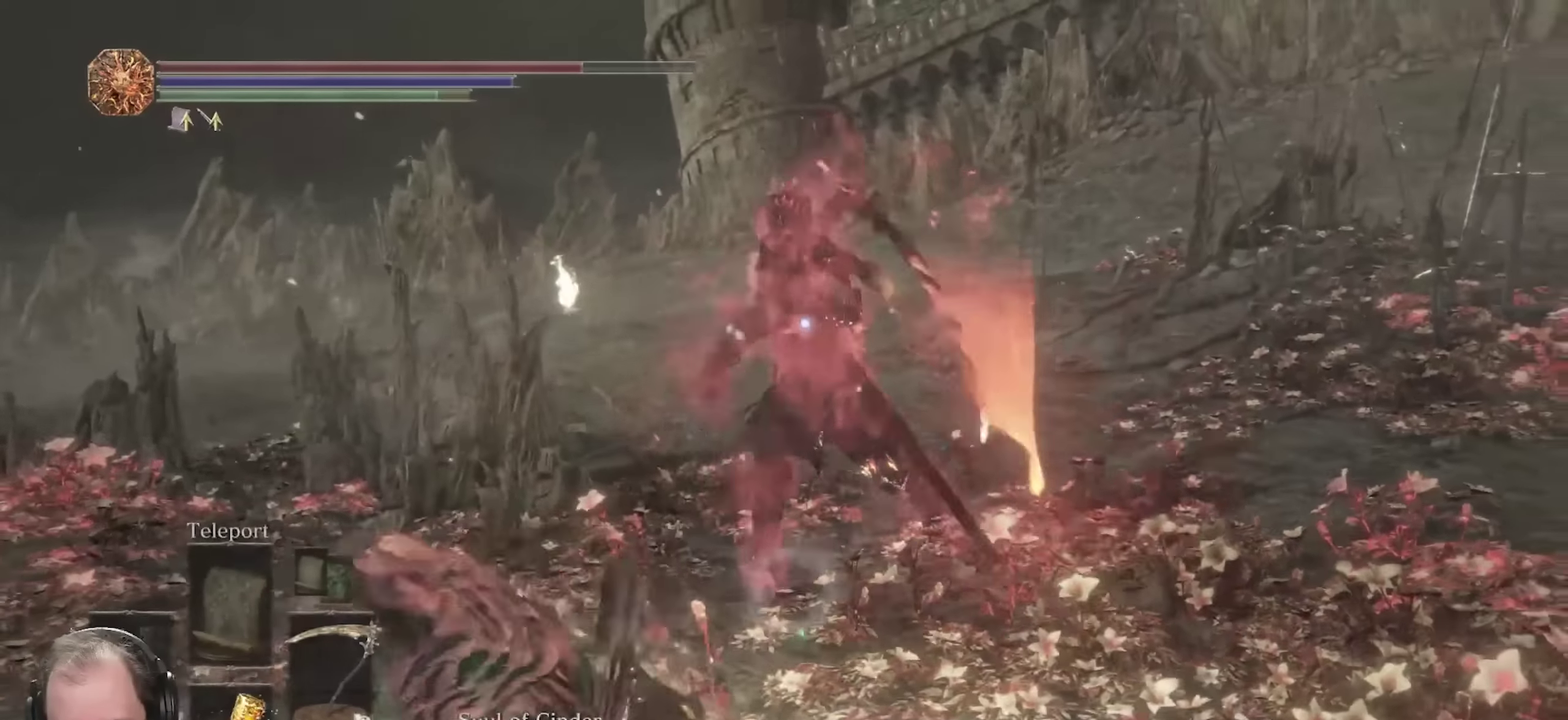
{"dt_ms": 700, "buttons": [], "left_stick": "down", "right_stick": "center", "events": [[450, "left_stick", "down"], [583, "B", "down"], [683, "B", "up"]]}
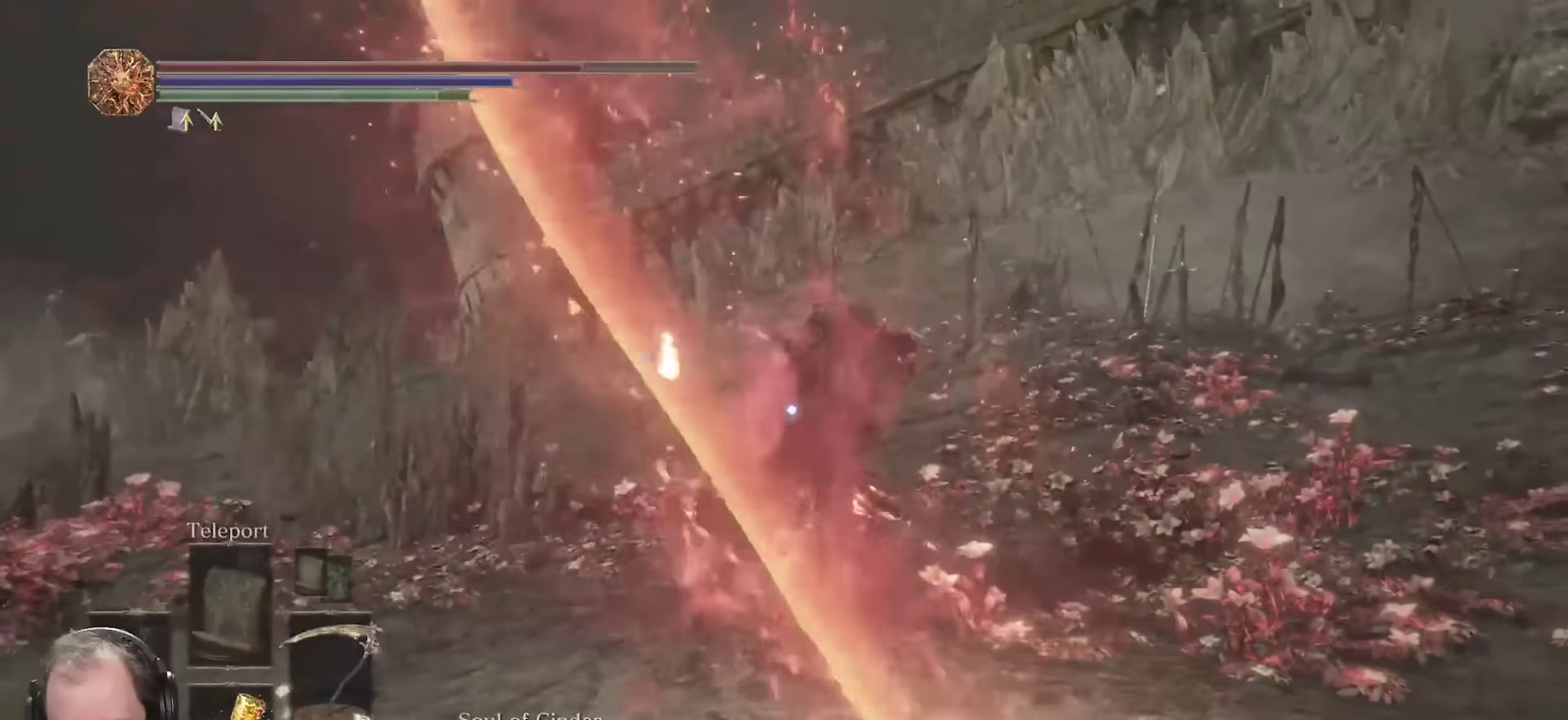
{"dt_ms": 350, "buttons": [], "left_stick": "down", "right_stick": "center", "events": []}
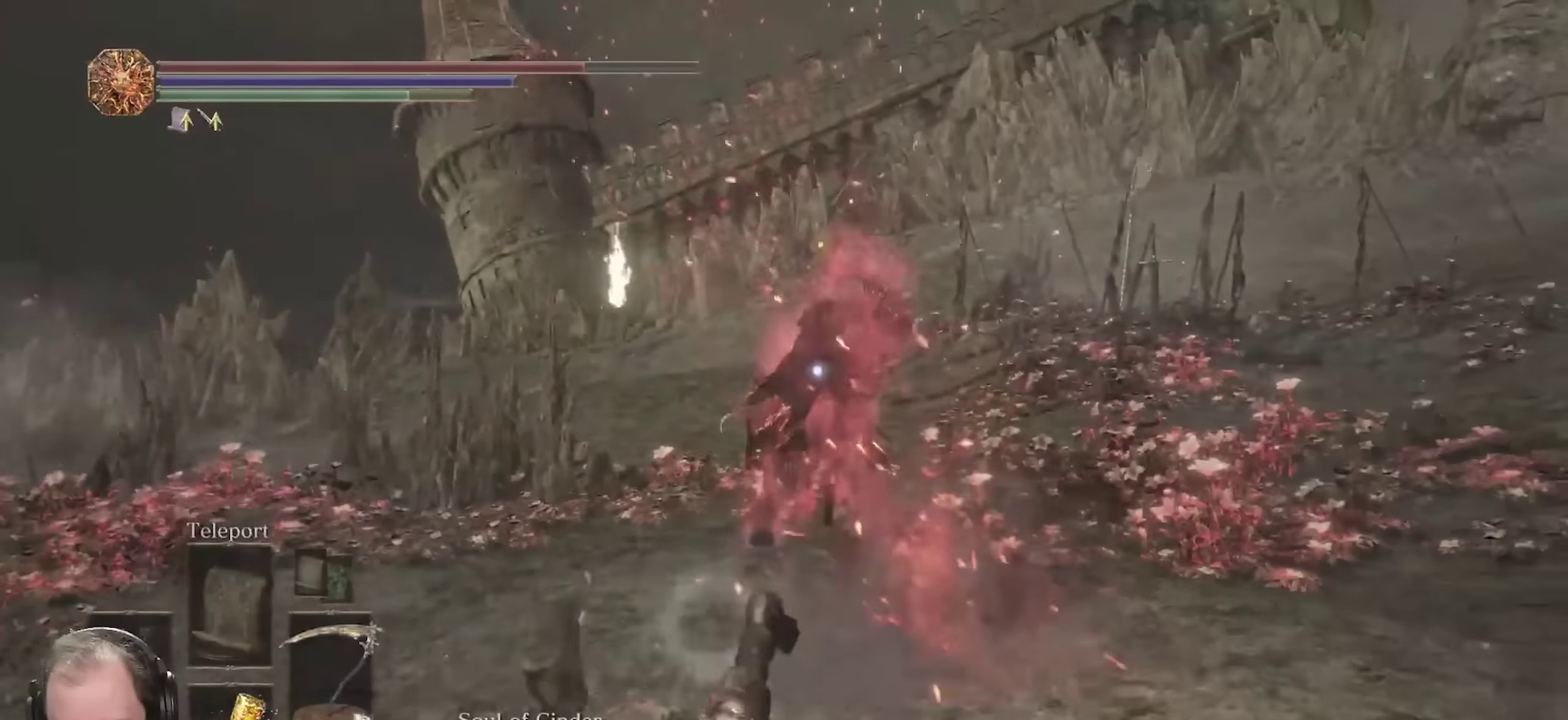
{"dt_ms": 350, "buttons": ["L2"], "left_stick": "down", "right_stick": "center", "events": [[267, "L2", "down"]]}
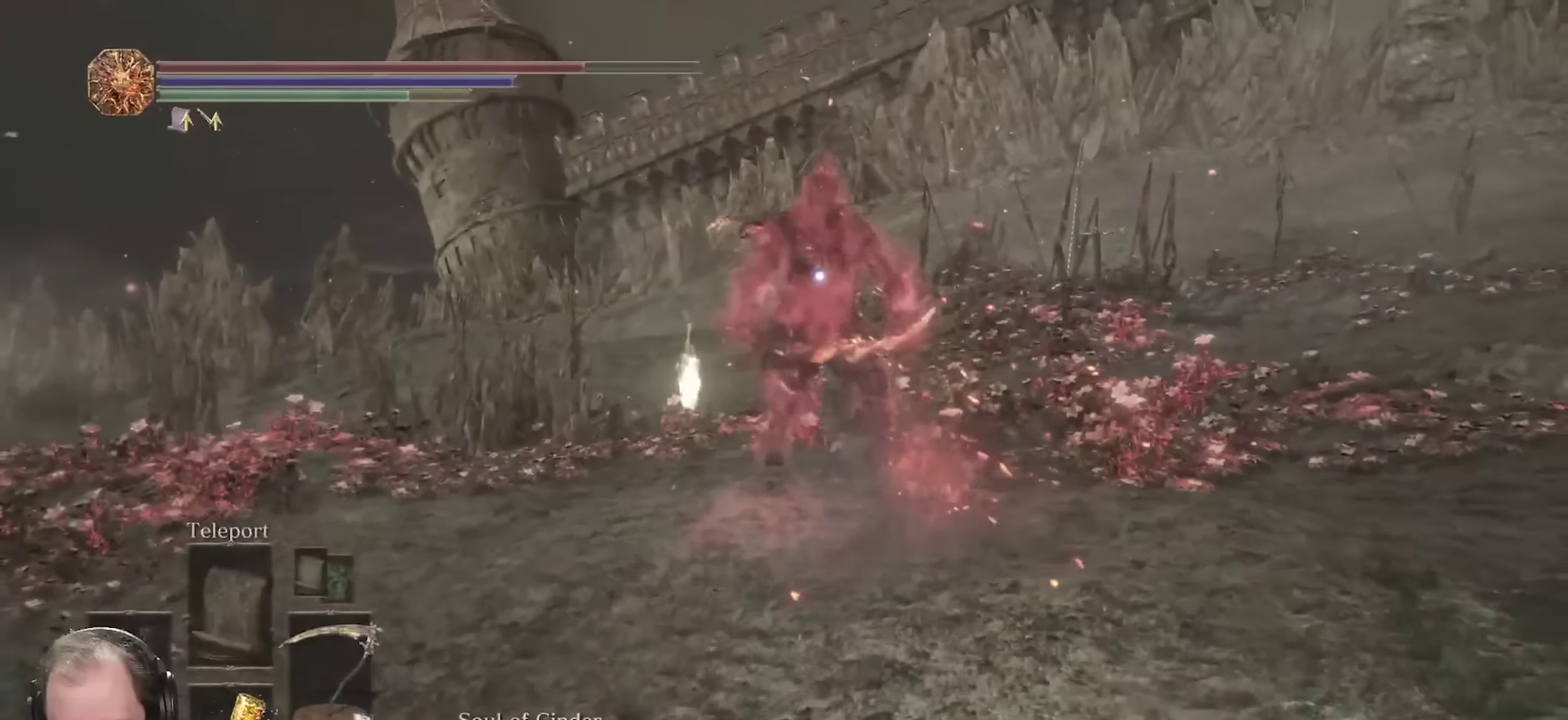
{"dt_ms": 700, "buttons": [], "left_stick": "down", "right_stick": "center", "events": [[50, "L2", "up"]]}
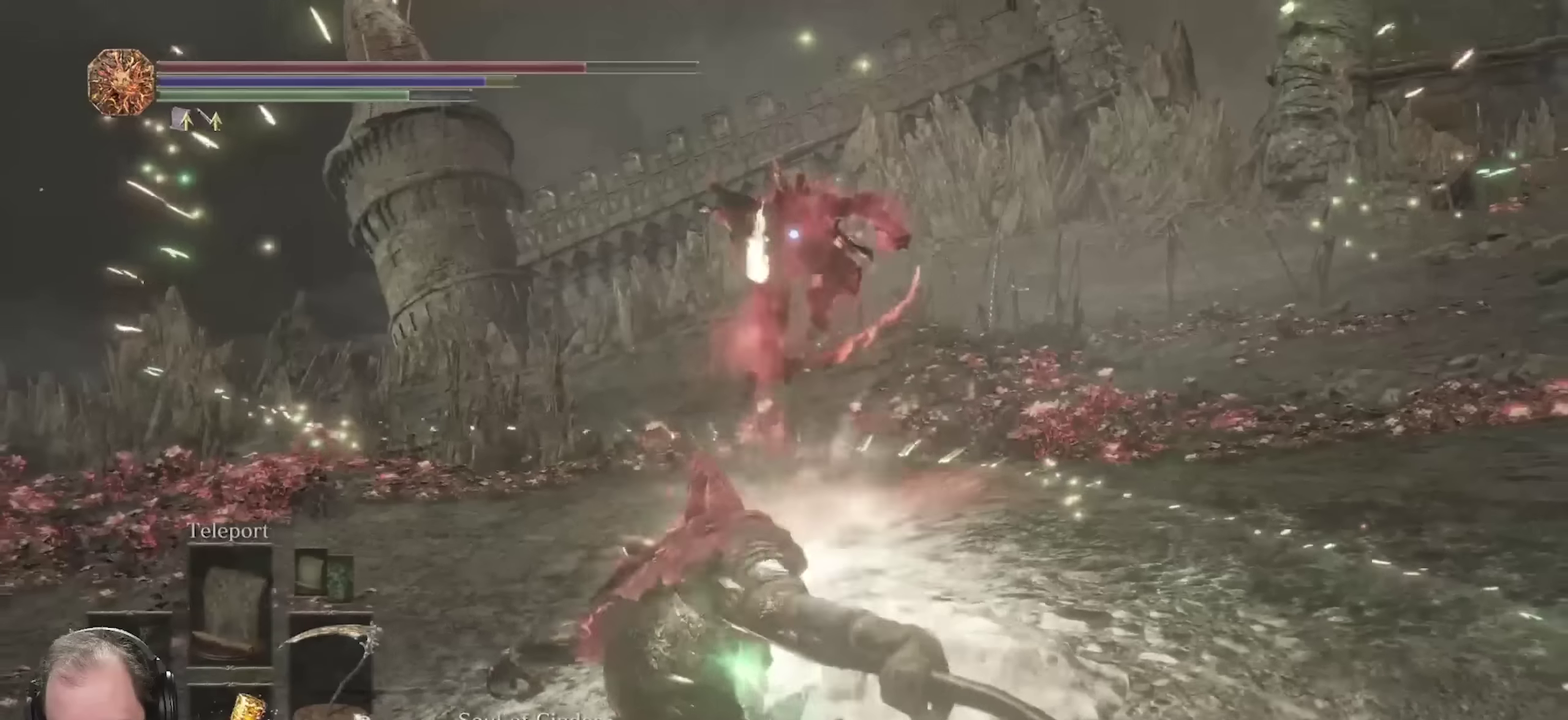
{"dt_ms": 450, "buttons": [], "left_stick": "up-right", "right_stick": "center", "events": [[333, "left_stick", "down-right"], [400, "left_stick", "right"], [450, "left_stick", "up-right"]]}
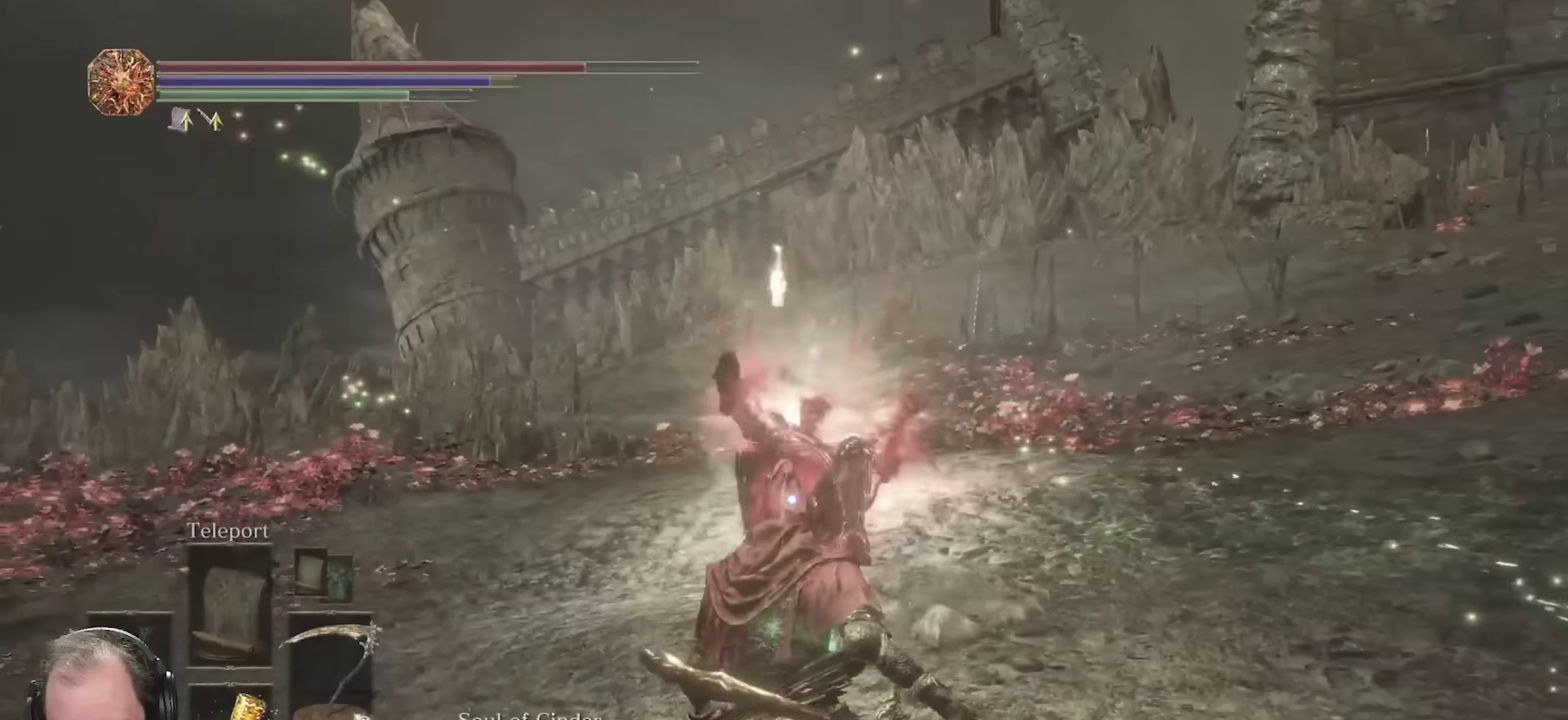
{"dt_ms": 350, "buttons": [], "left_stick": "up", "right_stick": "center", "events": [[300, "left_stick", "up"]]}
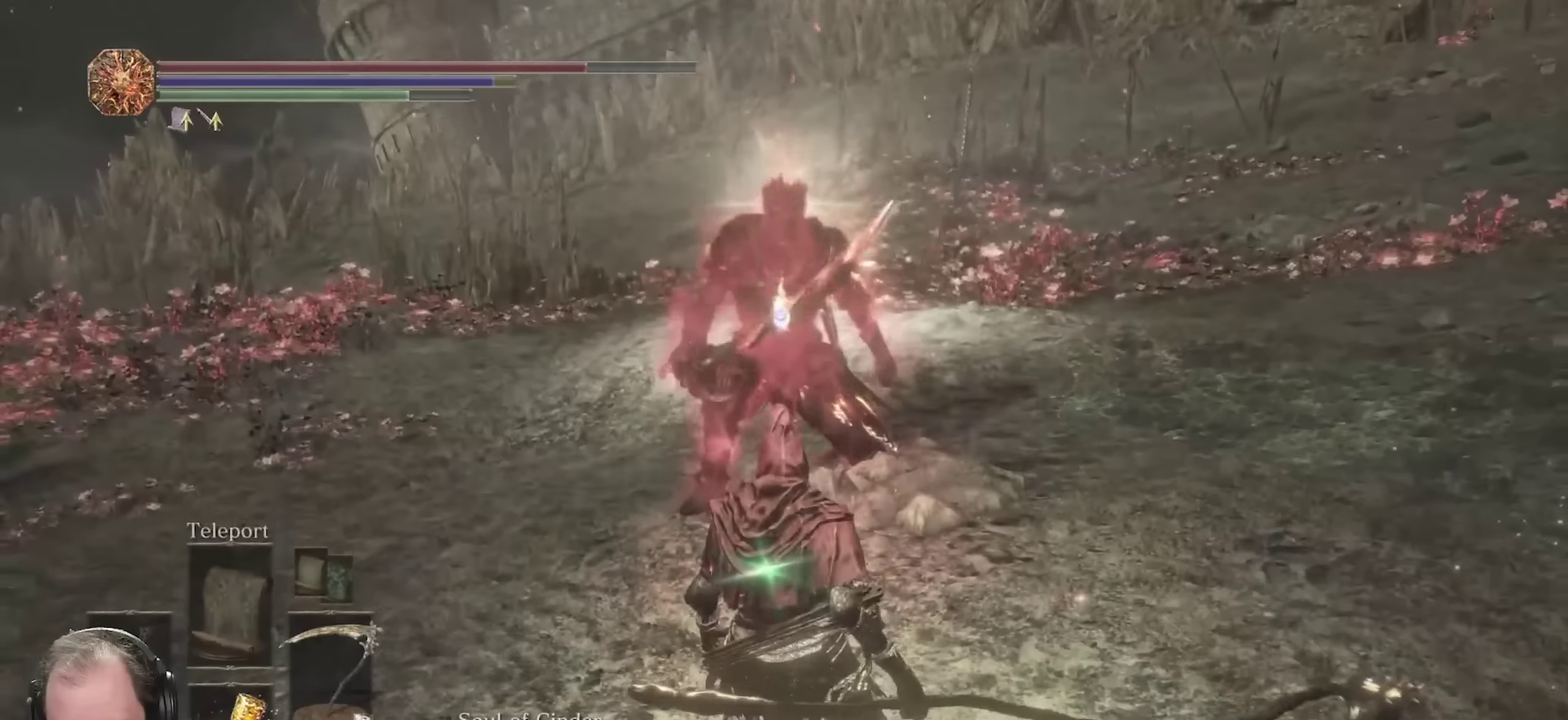
{"dt_ms": 700, "buttons": [], "left_stick": "up-right", "right_stick": "center", "events": [[567, "left_stick", "up-right"], [617, "B", "down"], [700, "B", "up"]]}
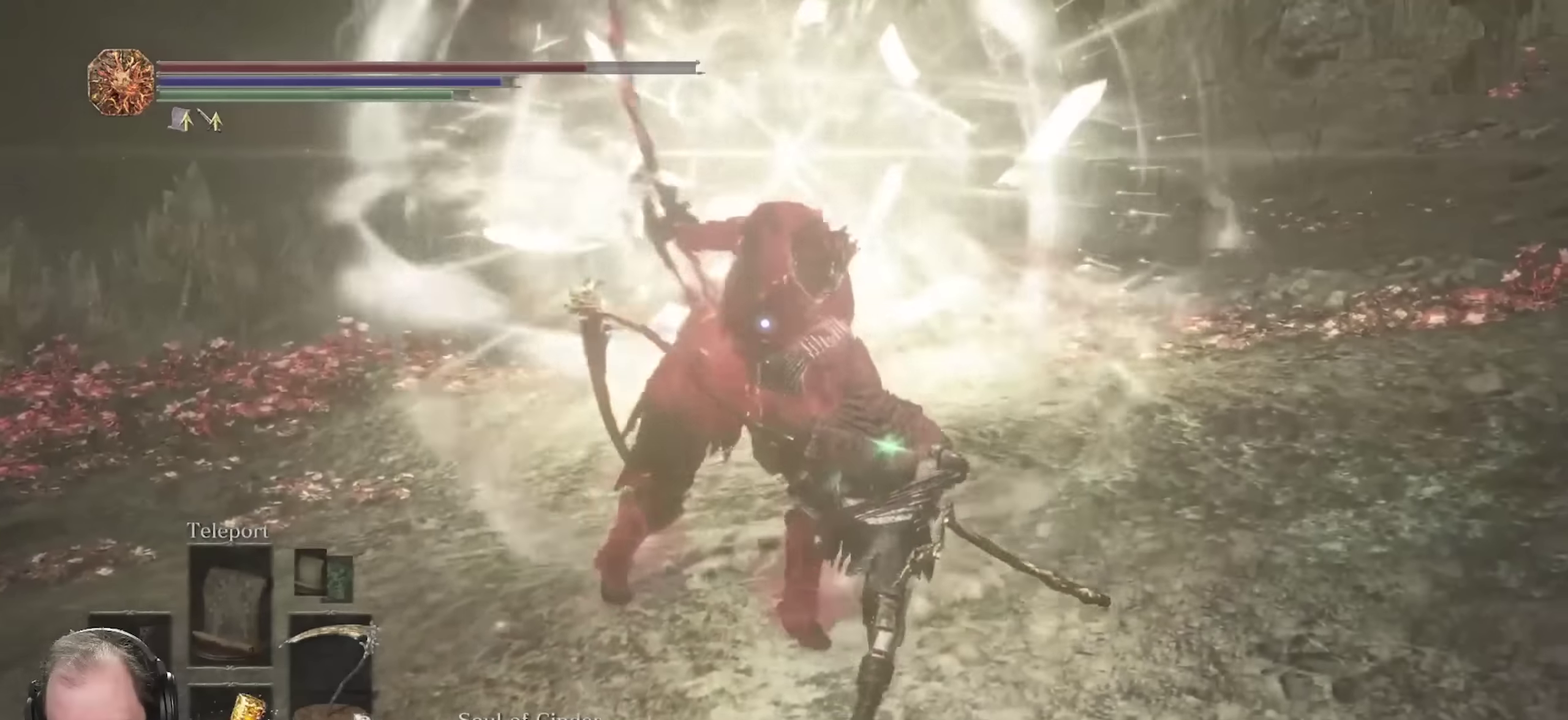
{"dt_ms": 700, "buttons": [], "left_stick": "right", "right_stick": "center", "events": [[183, "left_stick", "up"], [500, "left_stick", "up-right"], [683, "left_stick", "right"]]}
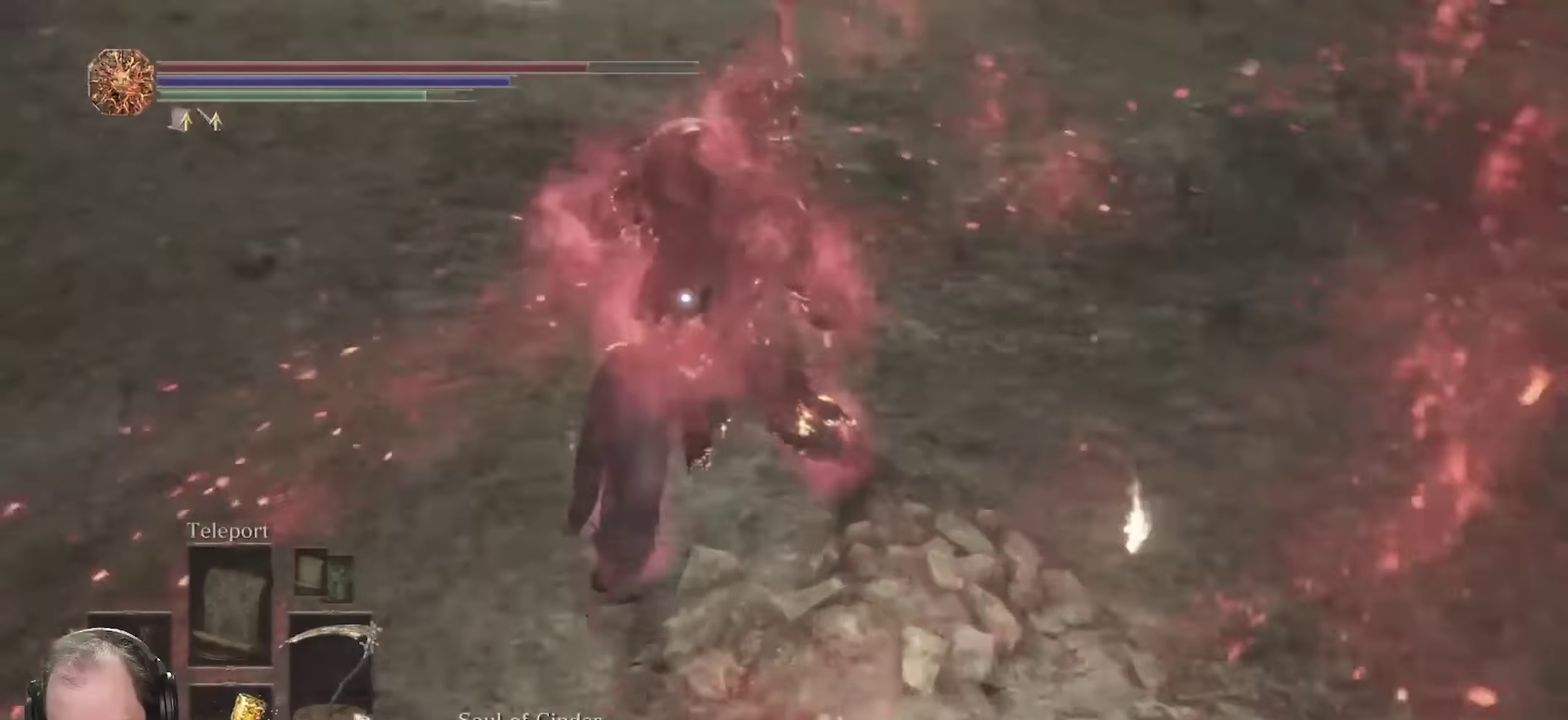
{"dt_ms": 250, "buttons": [], "left_stick": "down-right", "right_stick": "center", "events": [[83, "left_stick", "down-right"]]}
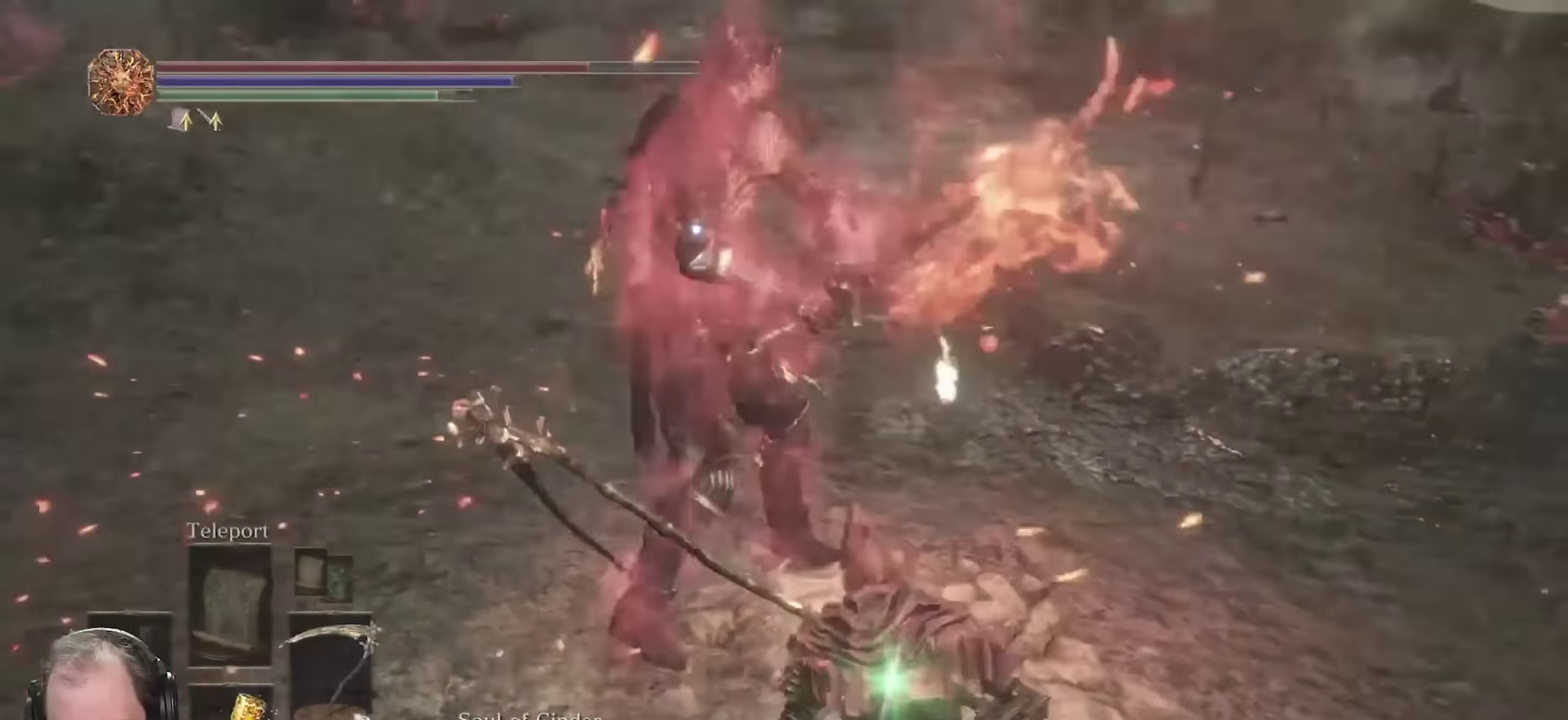
{"dt_ms": 450, "buttons": [], "left_stick": "down-right", "right_stick": "center", "events": [[150, "B", "down"], [250, "B", "up"]]}
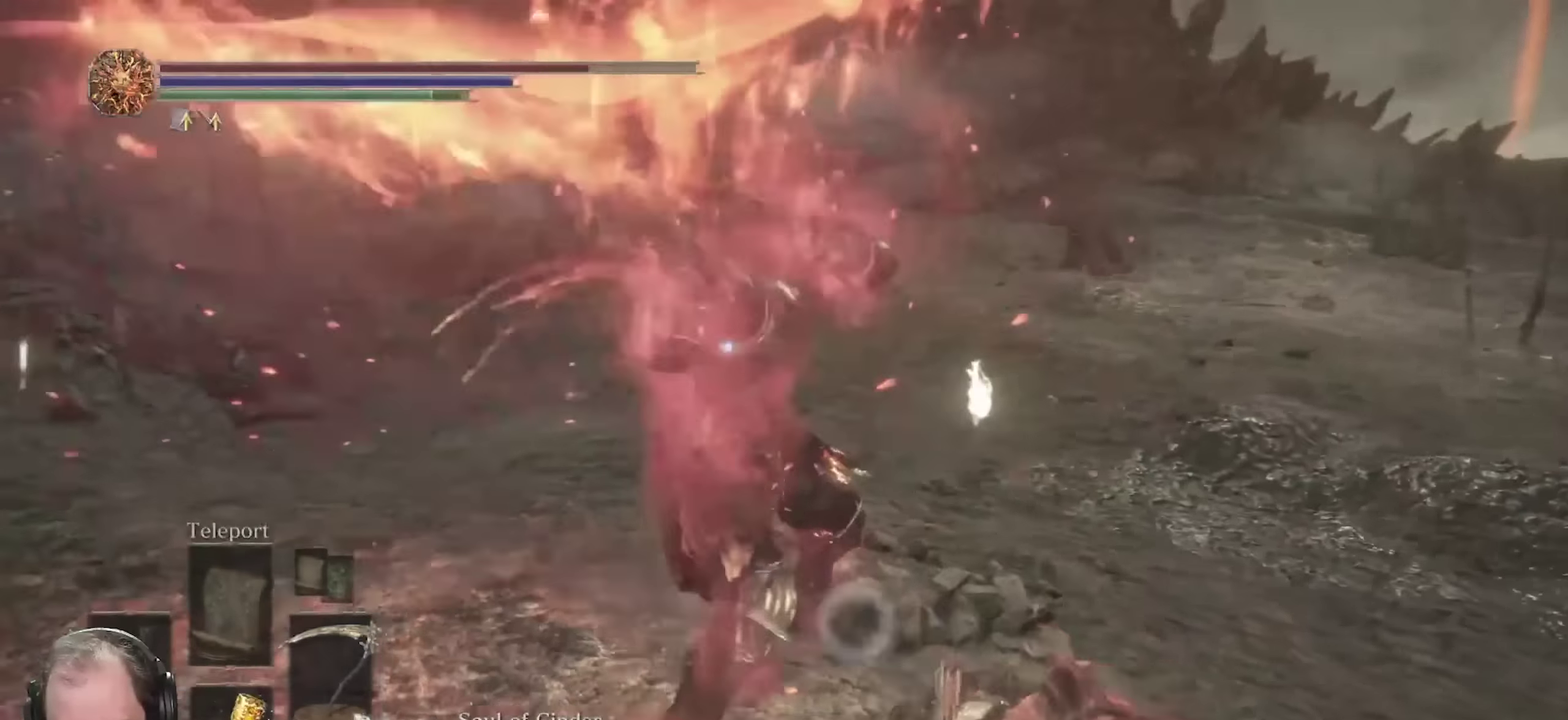
{"dt_ms": 800, "buttons": [], "left_stick": "down-right", "right_stick": "center", "events": [[633, "B", "down"], [717, "B", "up"]]}
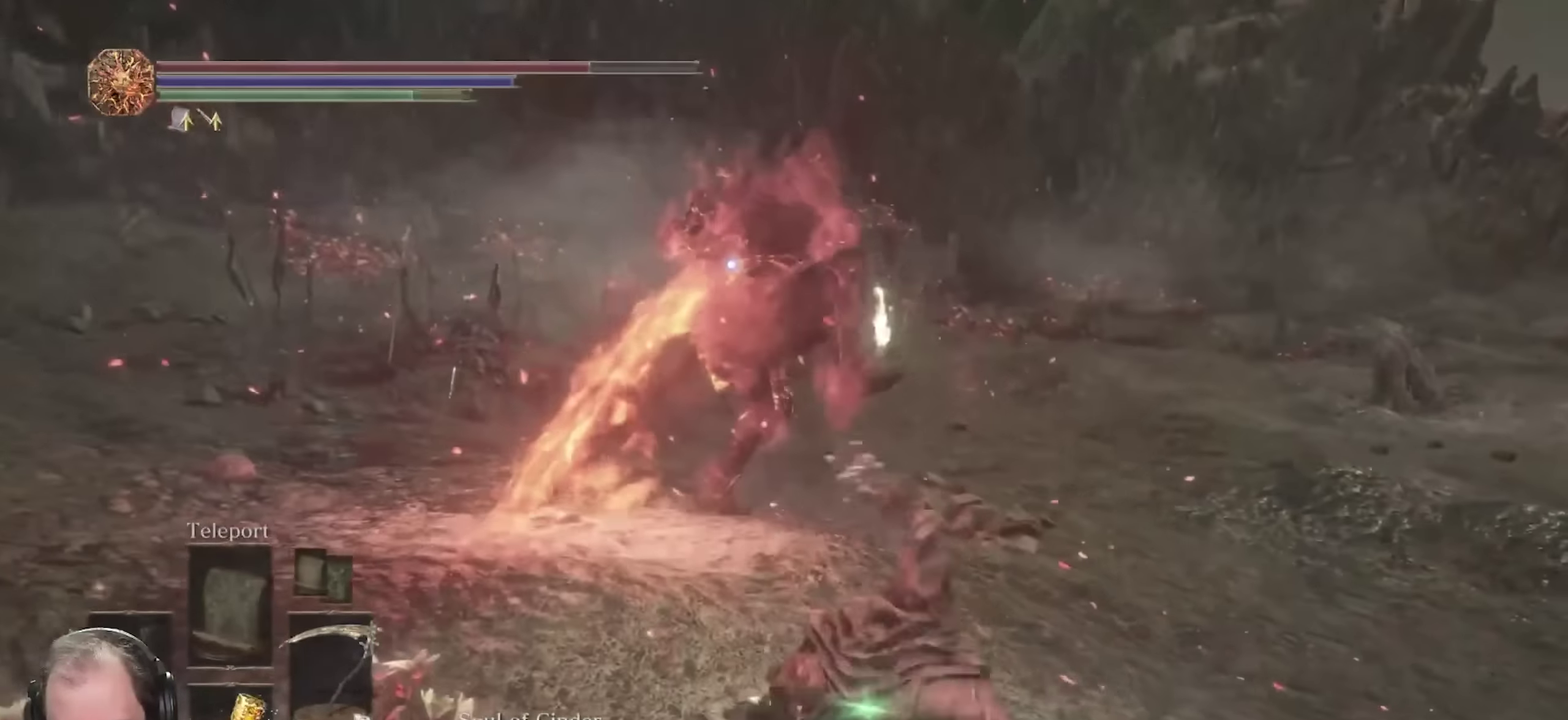
{"dt_ms": 250, "buttons": [], "left_stick": "down", "right_stick": "center", "events": [[183, "left_stick", "down"]]}
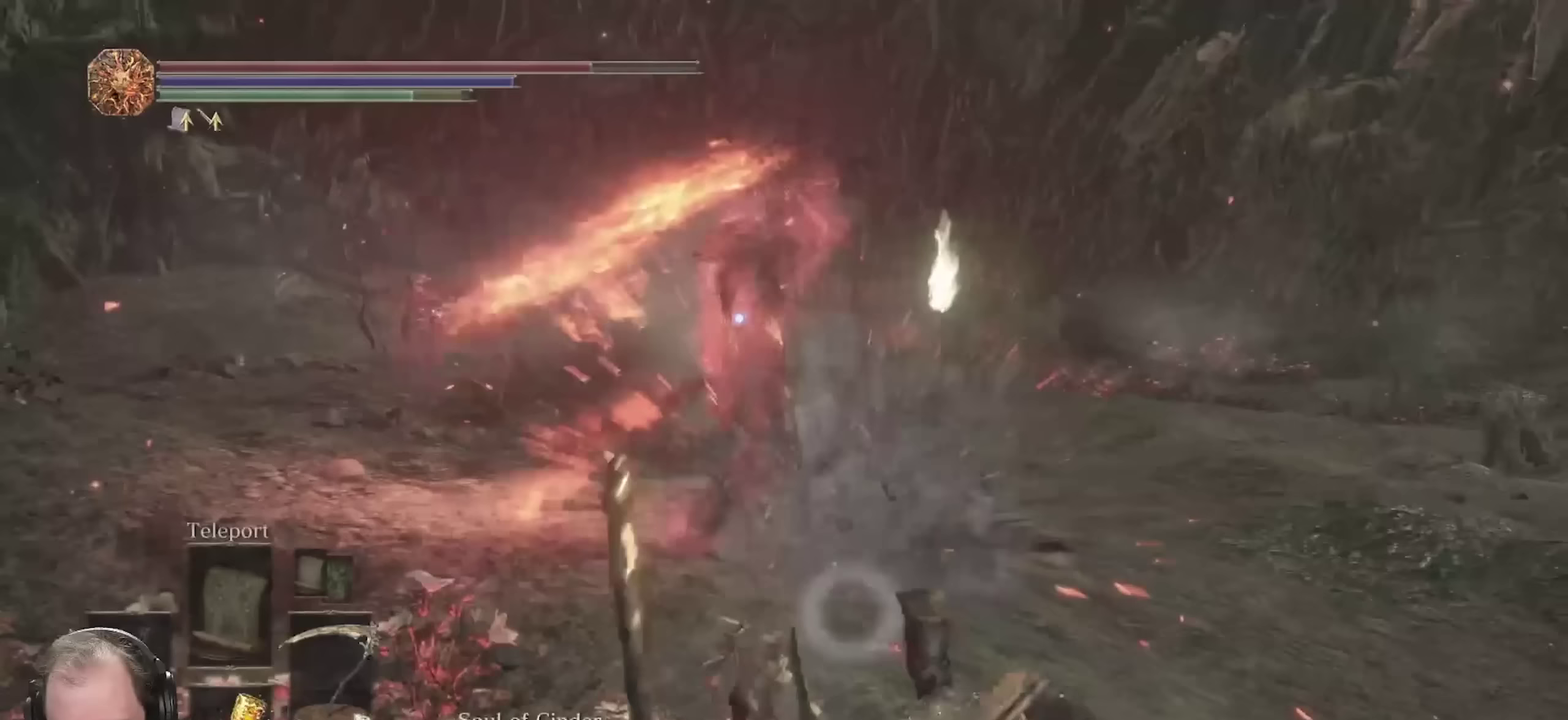
{"dt_ms": 450, "buttons": [], "left_stick": "down", "right_stick": "center", "events": [[250, "B", "down"], [317, "B", "up"]]}
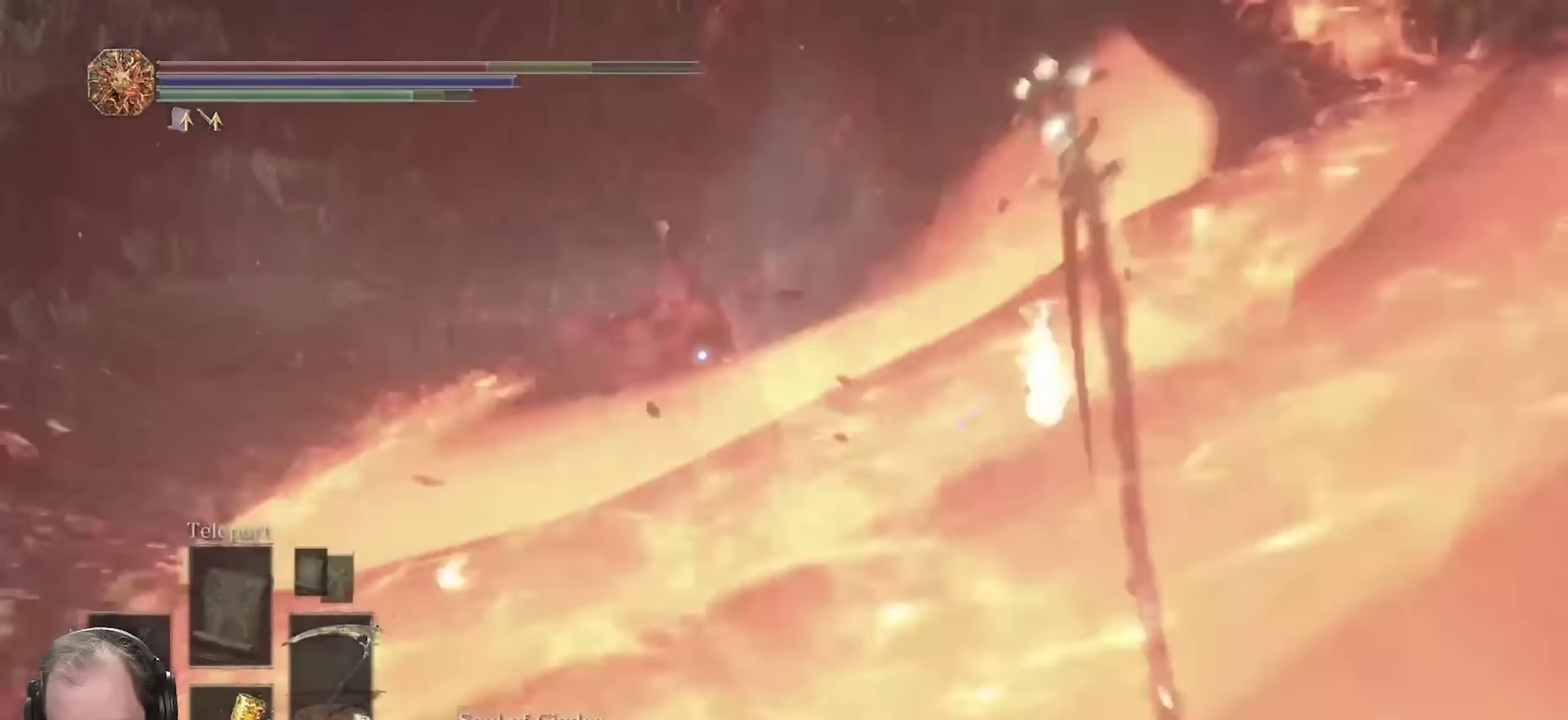
{"dt_ms": 700, "buttons": [], "left_stick": "up", "right_stick": "center", "events": [[617, "left_stick", "up"]]}
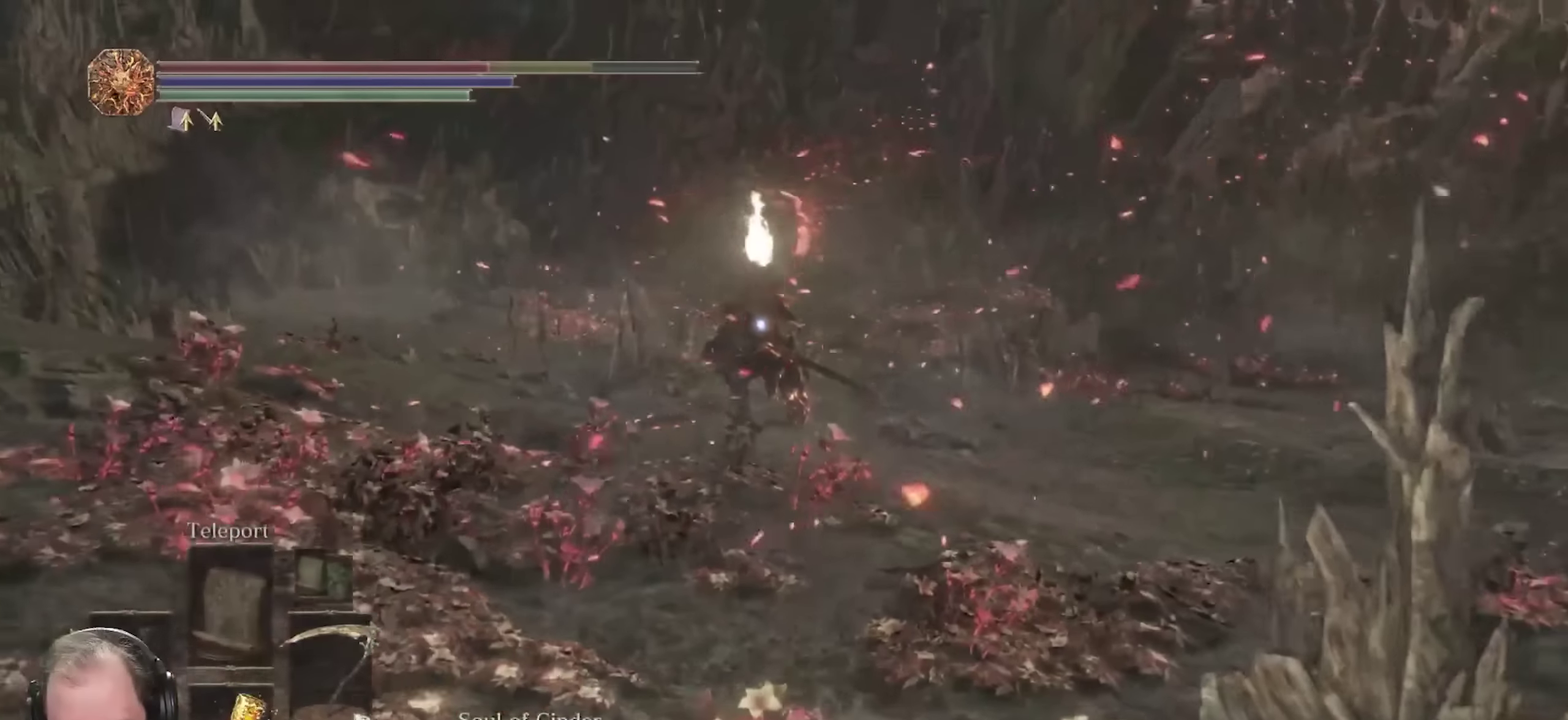
{"dt_ms": 350, "buttons": [], "left_stick": "up-right", "right_stick": "center", "events": [[50, "left_stick", "up-right"], [100, "B", "down"], [167, "B", "up"], [250, "B", "down"], [317, "B", "up"]]}
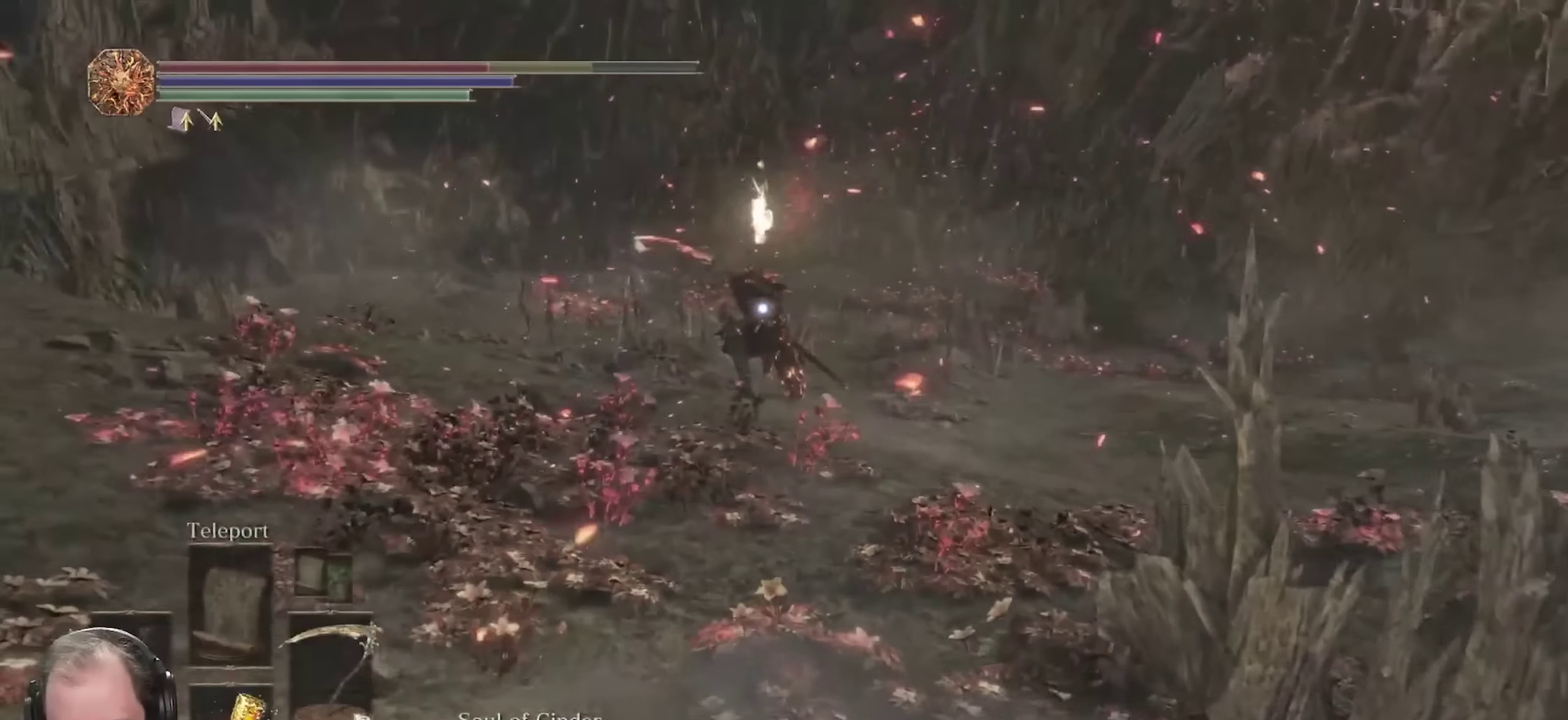
{"dt_ms": 350, "buttons": ["B"], "left_stick": "up-right", "right_stick": "center", "events": [[83, "B", "down"], [167, "B", "up"], [250, "B", "down"]]}
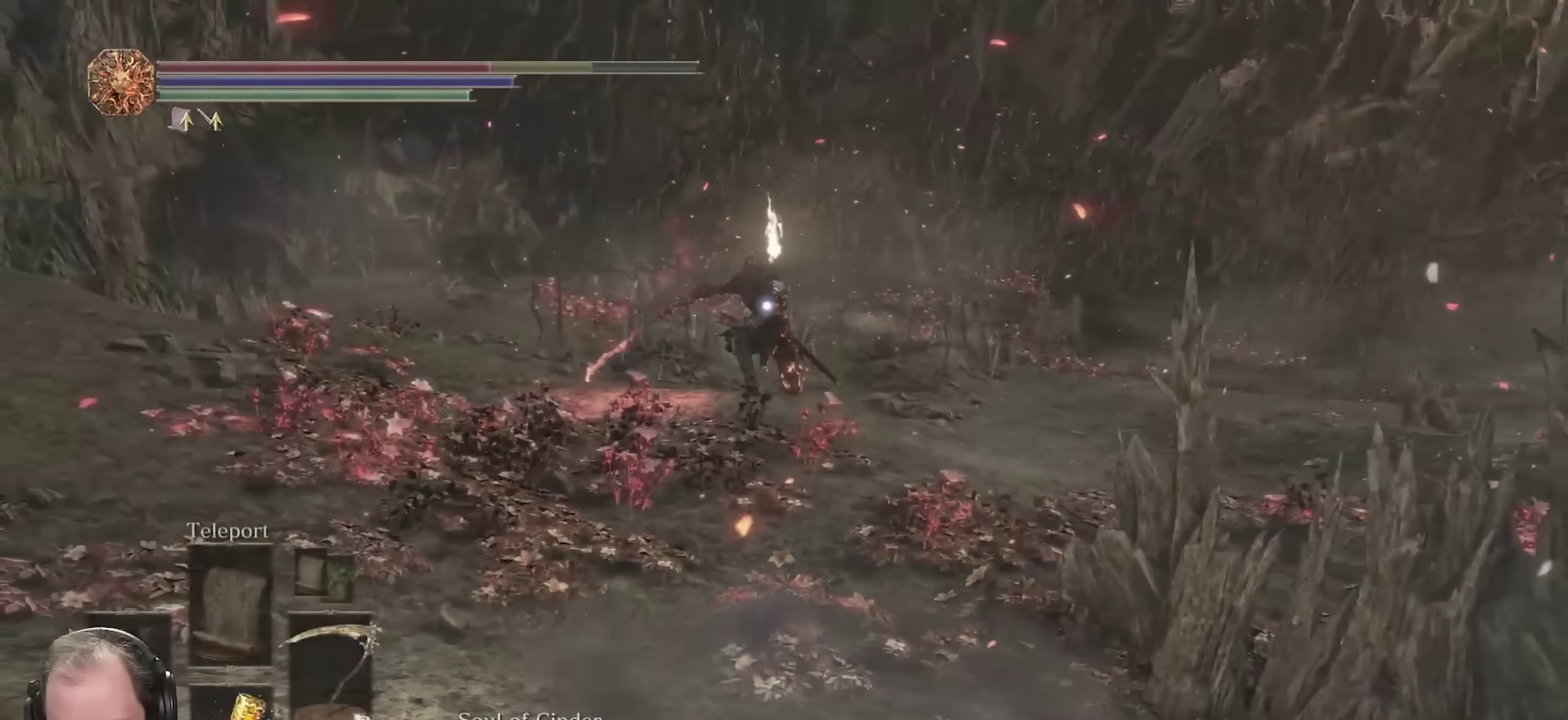
{"dt_ms": 700, "buttons": [], "left_stick": "up-right", "right_stick": "center", "events": [[17, "B", "up"]]}
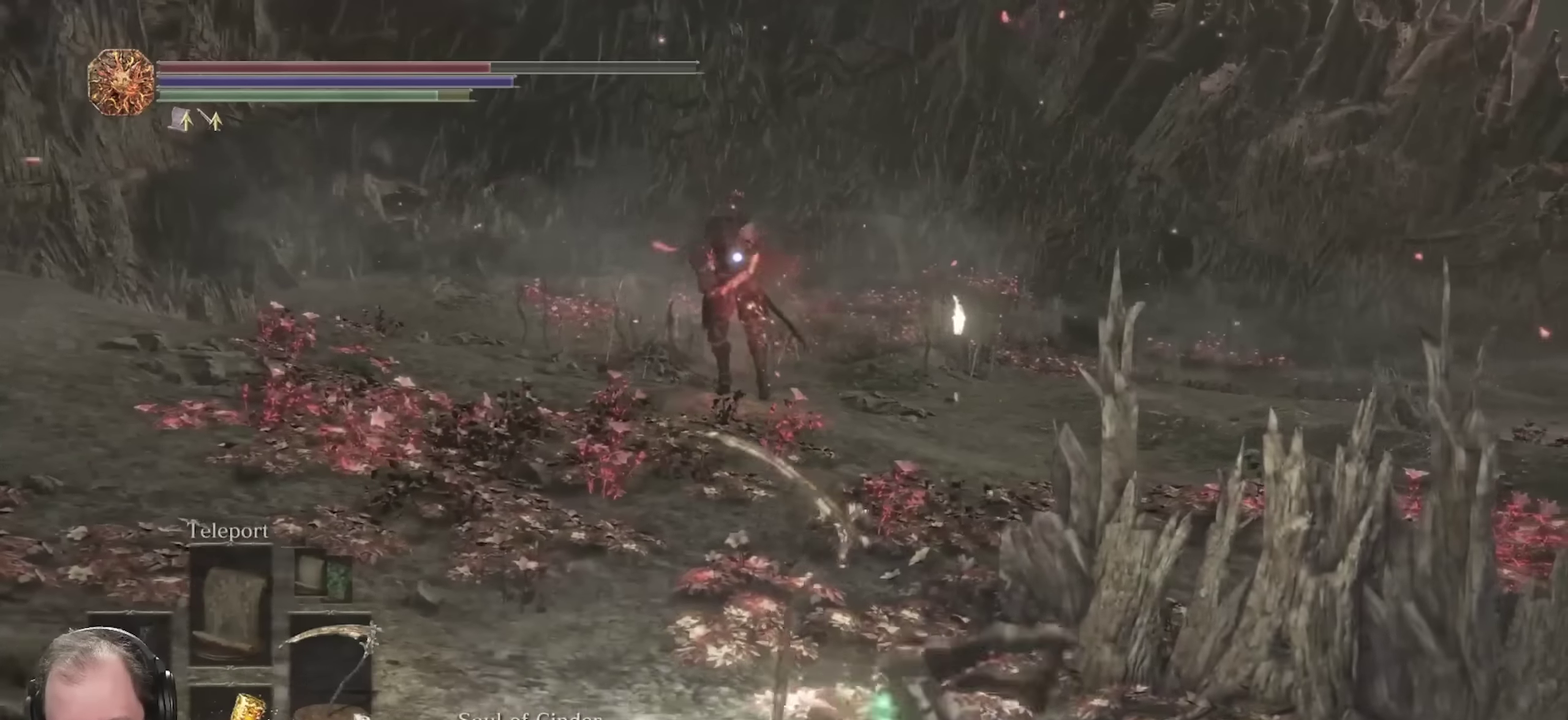
{"dt_ms": 450, "buttons": [], "left_stick": "up-left", "right_stick": "center", "events": [[217, "left_stick", "up"], [300, "left_stick", "up-left"]]}
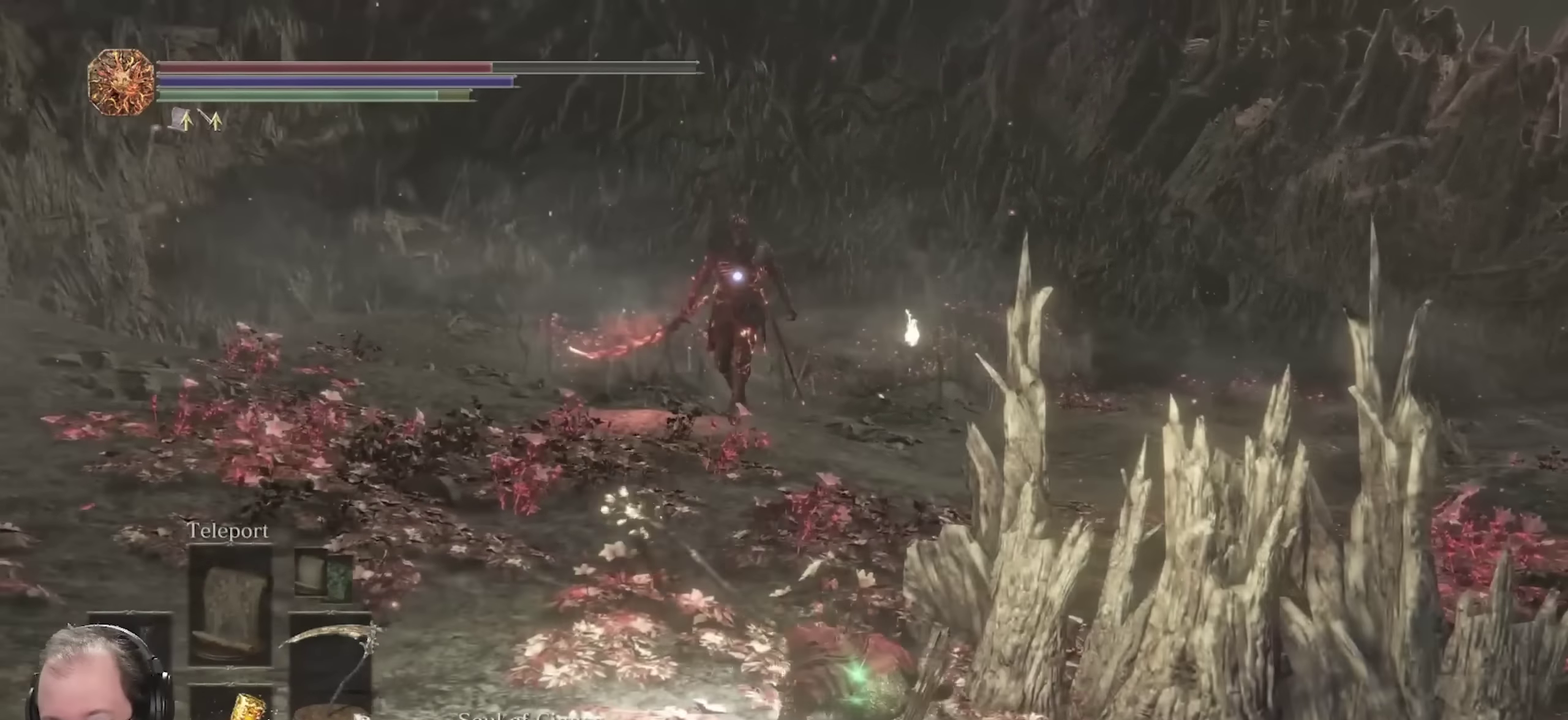
{"dt_ms": 350, "buttons": [], "left_stick": "left", "right_stick": "center", "events": [[17, "L2", "down"], [167, "L2", "up"], [167, "left_stick", "left"]]}
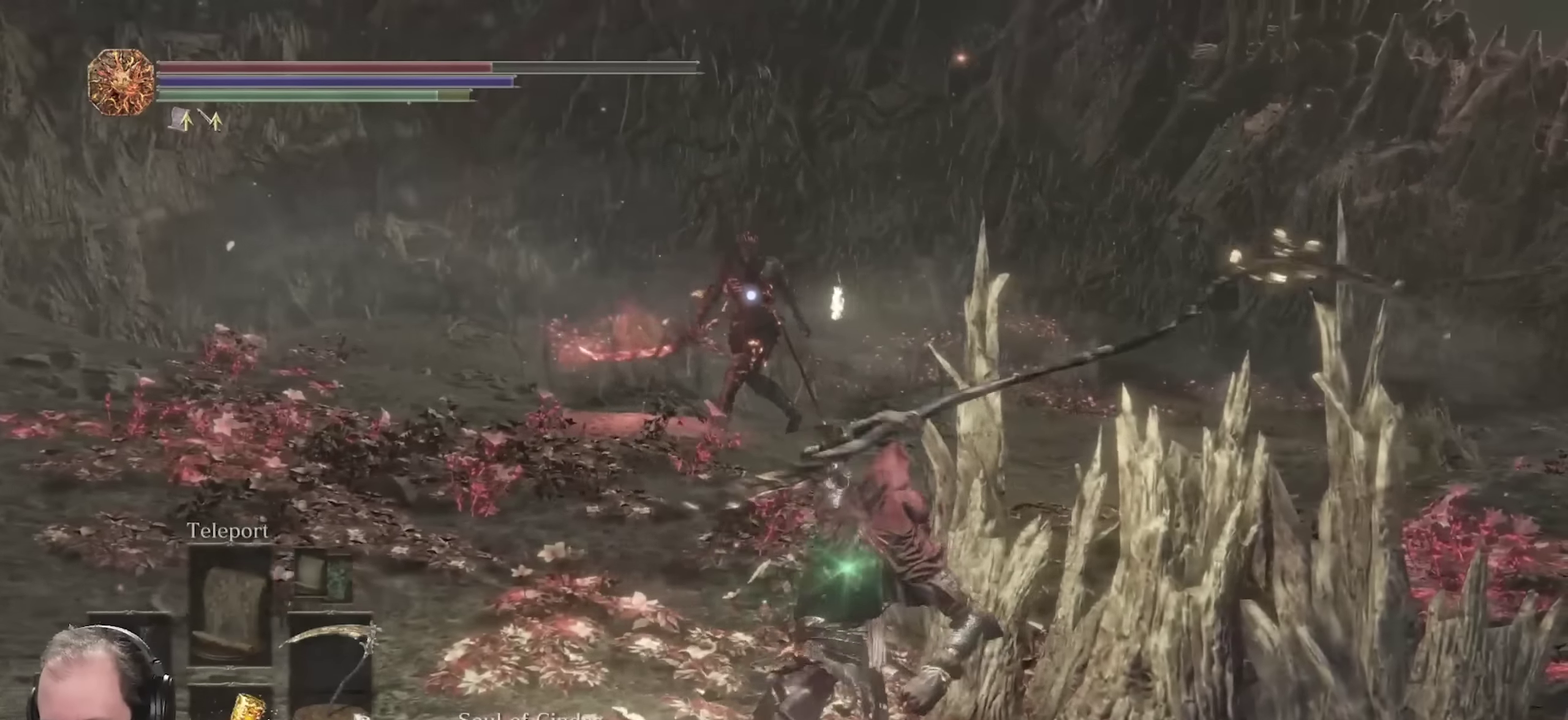
{"dt_ms": 700, "buttons": ["B"], "left_stick": "down-left", "right_stick": "center", "events": [[650, "B", "down"], [650, "left_stick", "down-left"]]}
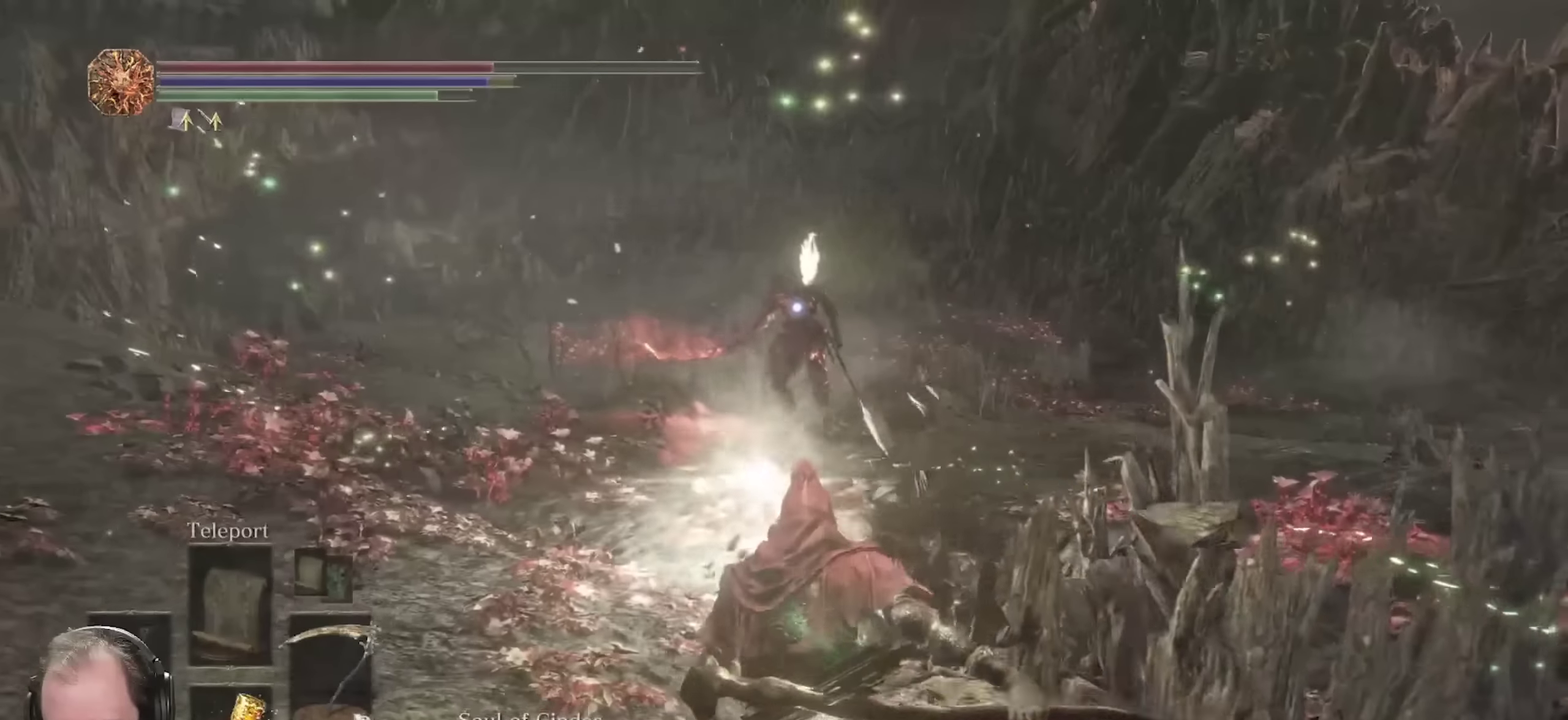
{"dt_ms": 700, "buttons": ["B"], "left_stick": "up-left", "right_stick": "center", "events": [[33, "left_stick", "left"], [183, "left_stick", "up-left"]]}
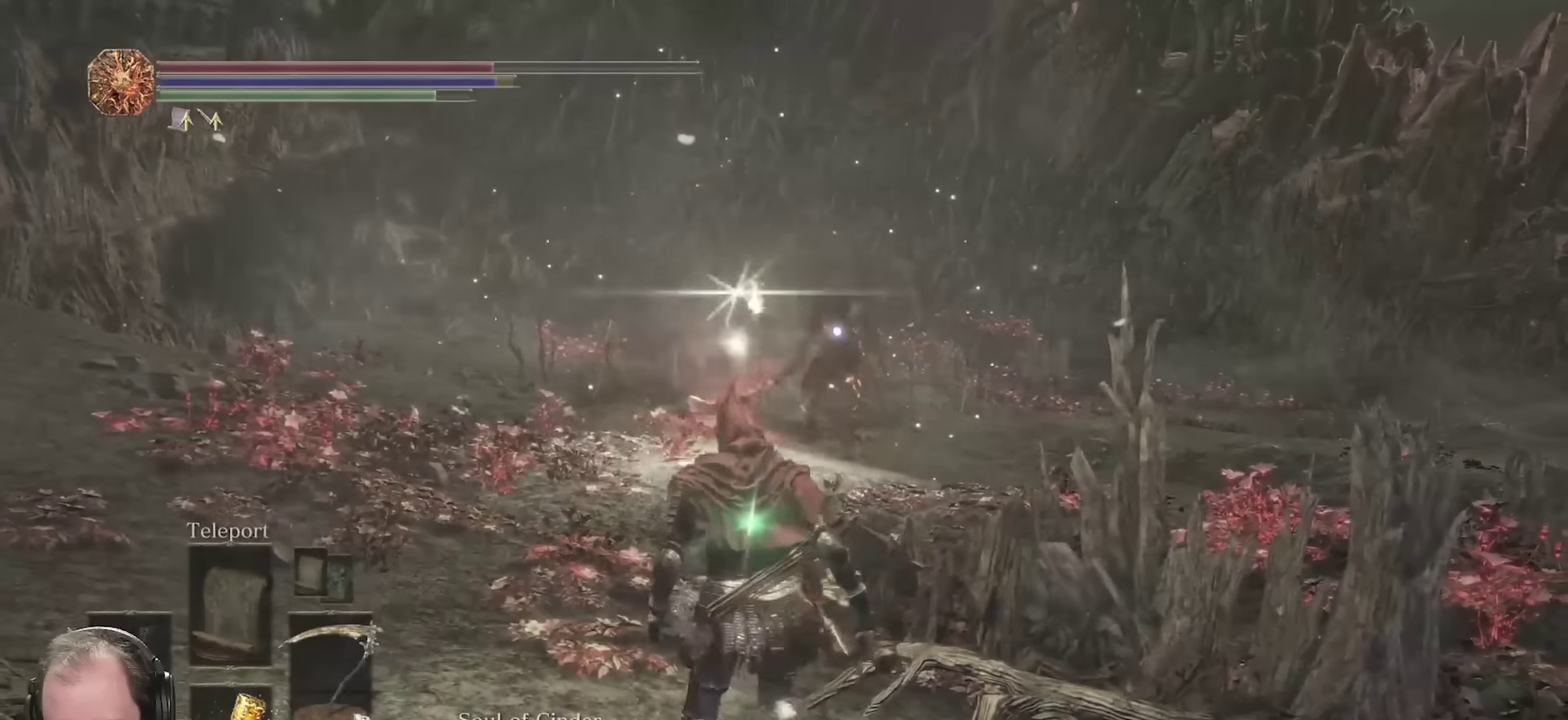
{"dt_ms": 250, "buttons": ["B"], "left_stick": "up-left", "right_stick": "center", "events": []}
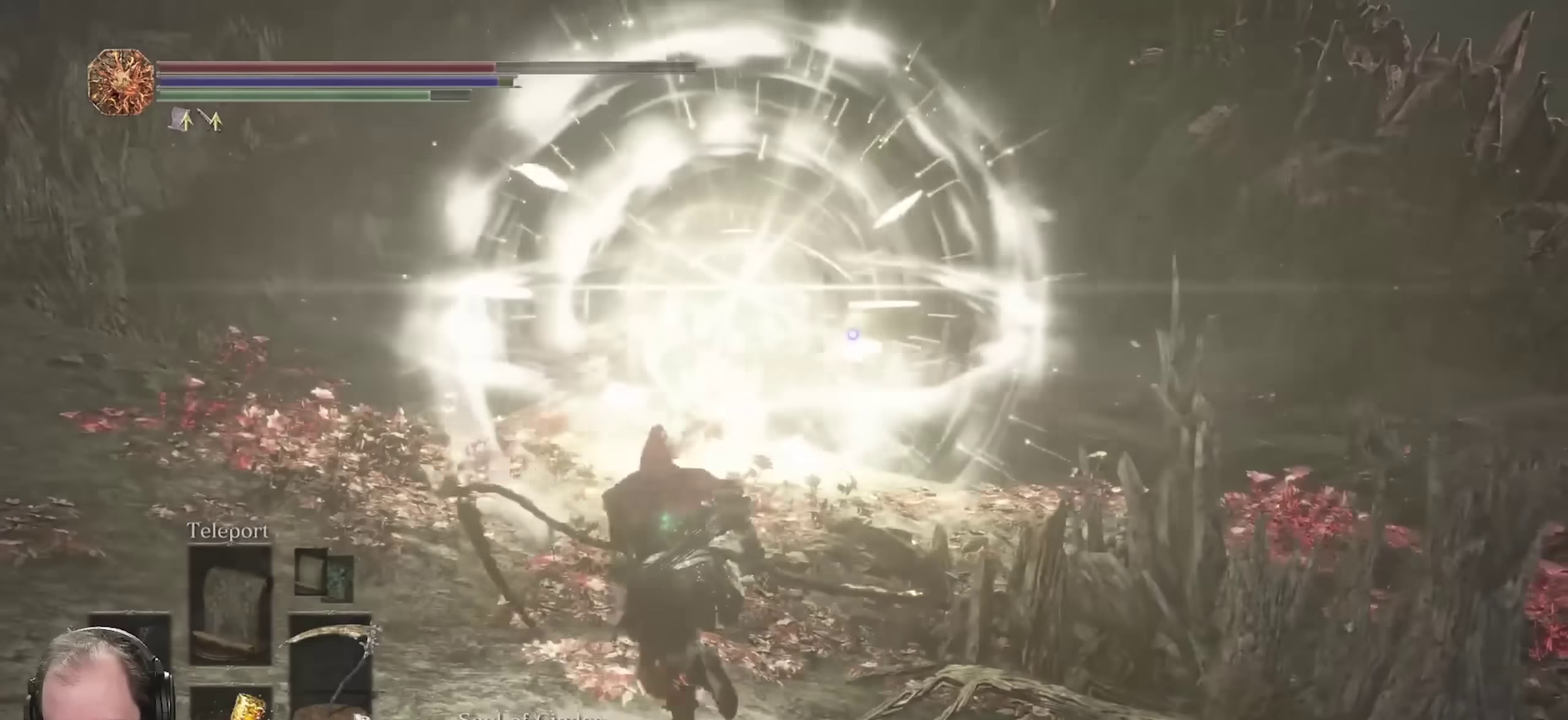
{"dt_ms": 450, "buttons": ["B"], "left_stick": "up-left", "right_stick": "center", "events": []}
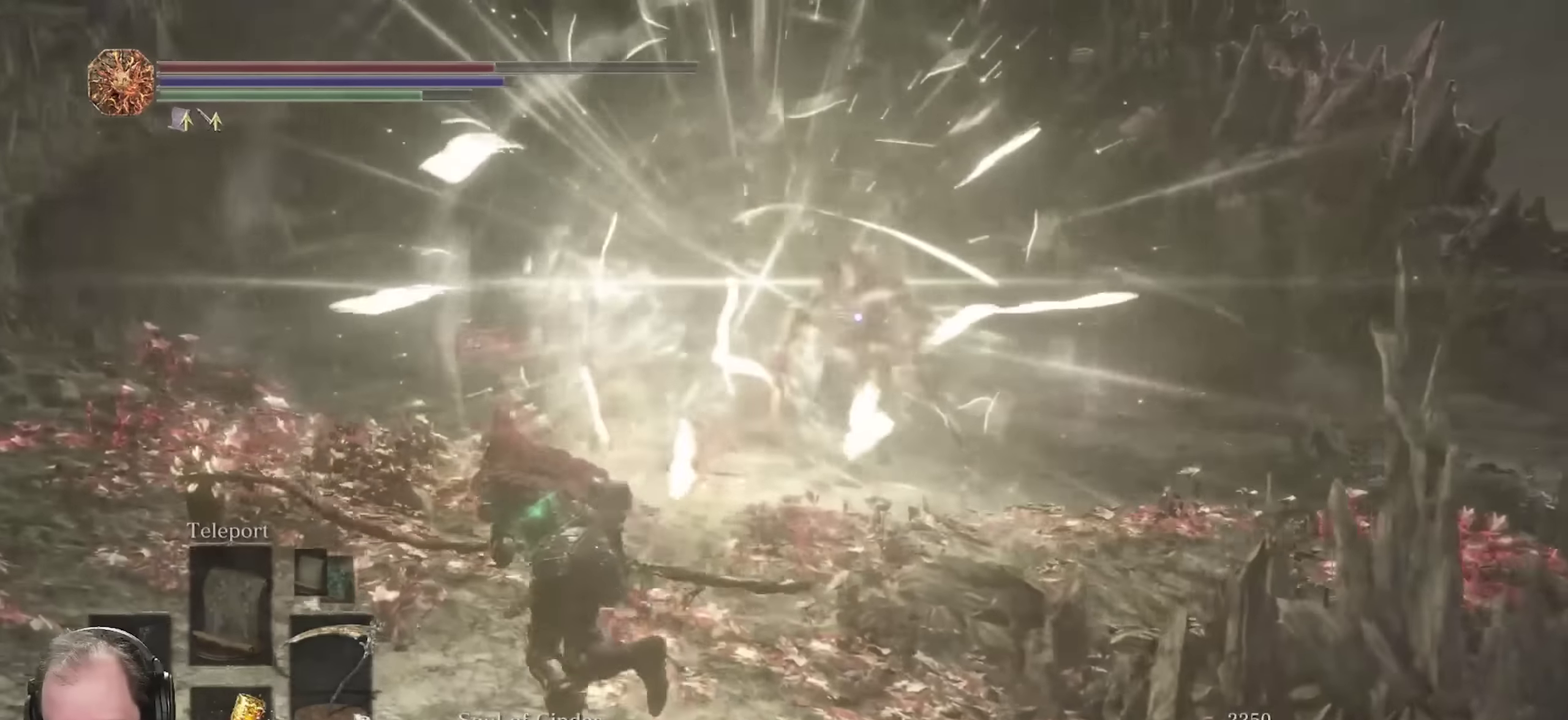
{"dt_ms": 800, "buttons": [], "left_stick": "up-left", "right_stick": "center", "events": [[117, "left_stick", "left"], [433, "B", "up"], [733, "left_stick", "up-left"]]}
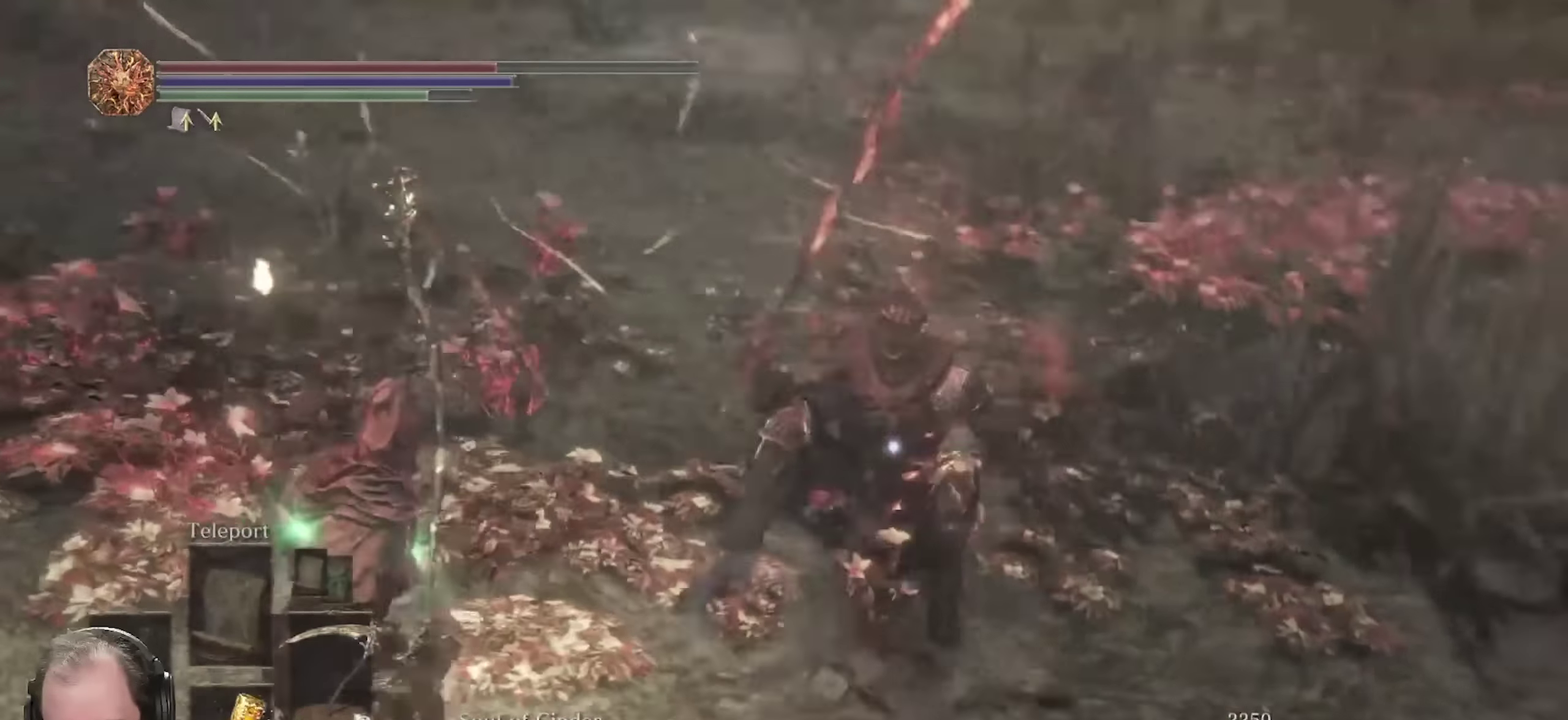
{"dt_ms": 250, "buttons": [], "left_stick": "up-left", "right_stick": "center", "events": []}
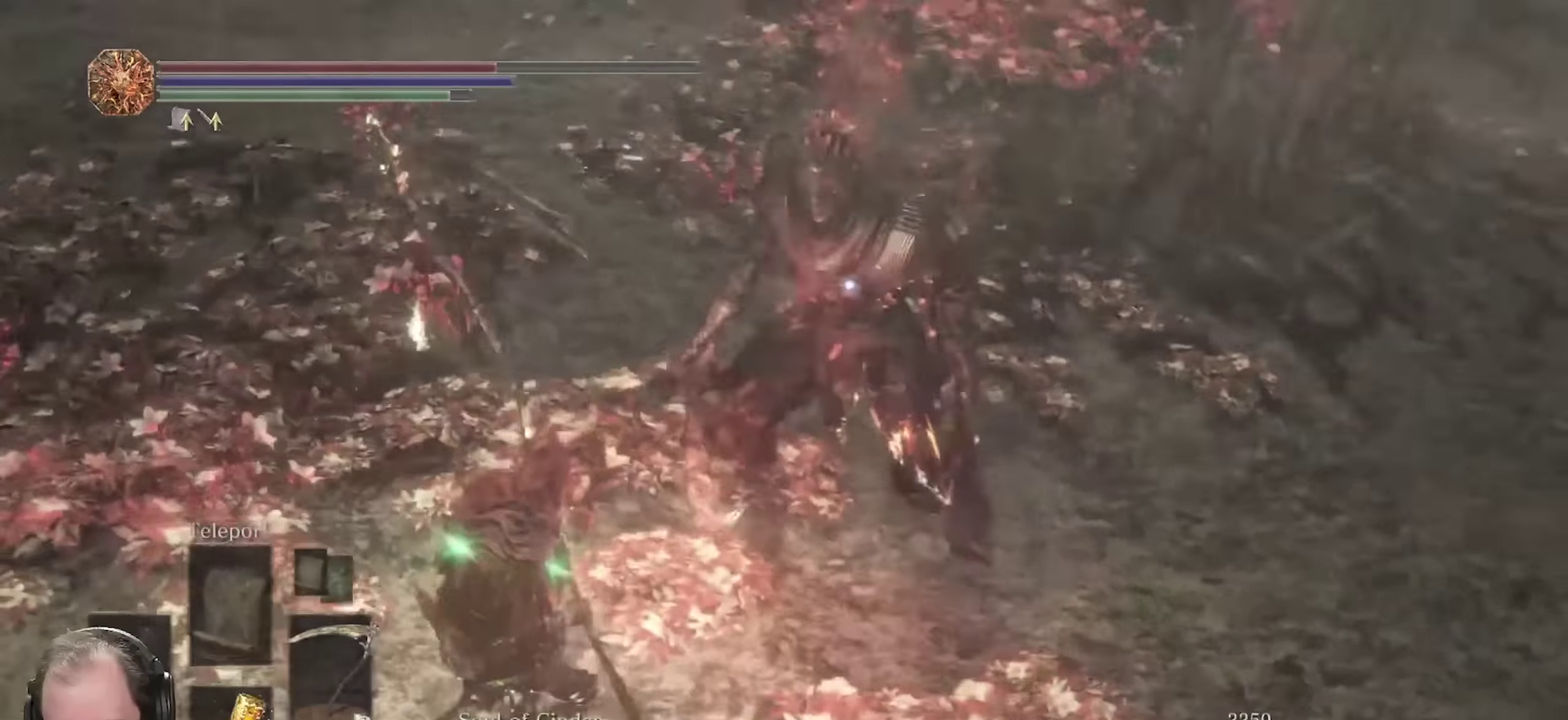
{"dt_ms": 450, "buttons": [], "left_stick": "up-left", "right_stick": "center", "events": []}